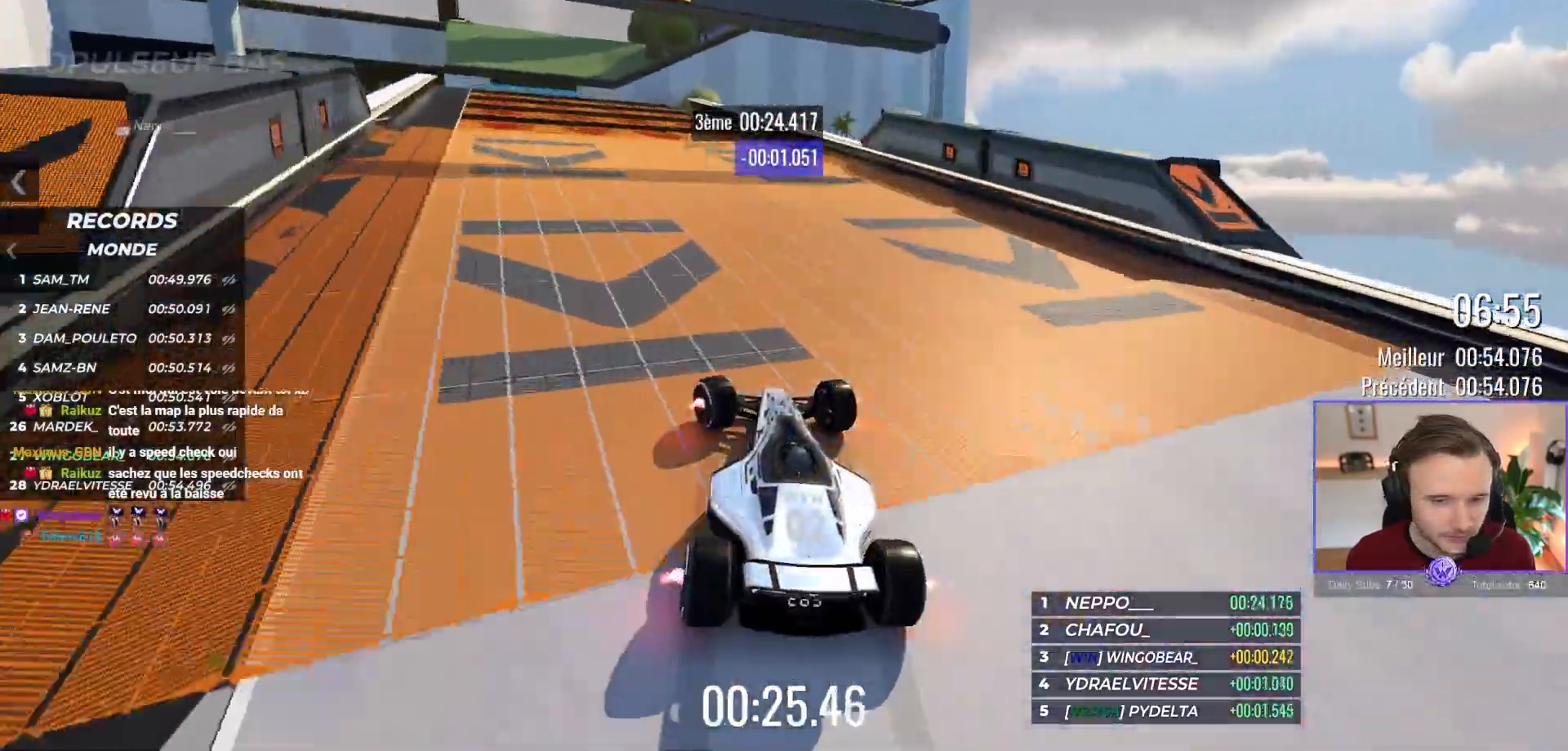
Gameplay with a controller (Xbox layout); each line is a JSON object with the inputs held at the frame after it. "events" lists button and stick changes between this image and that frame as [ms after this image, input, new state], when the widget could be followed in between. Not read: Z right_stick.
{"buttons": ["A"], "left_stick": "center", "events": [[233, "left_stick", "up-left"], [367, "left_stick", "center"]]}
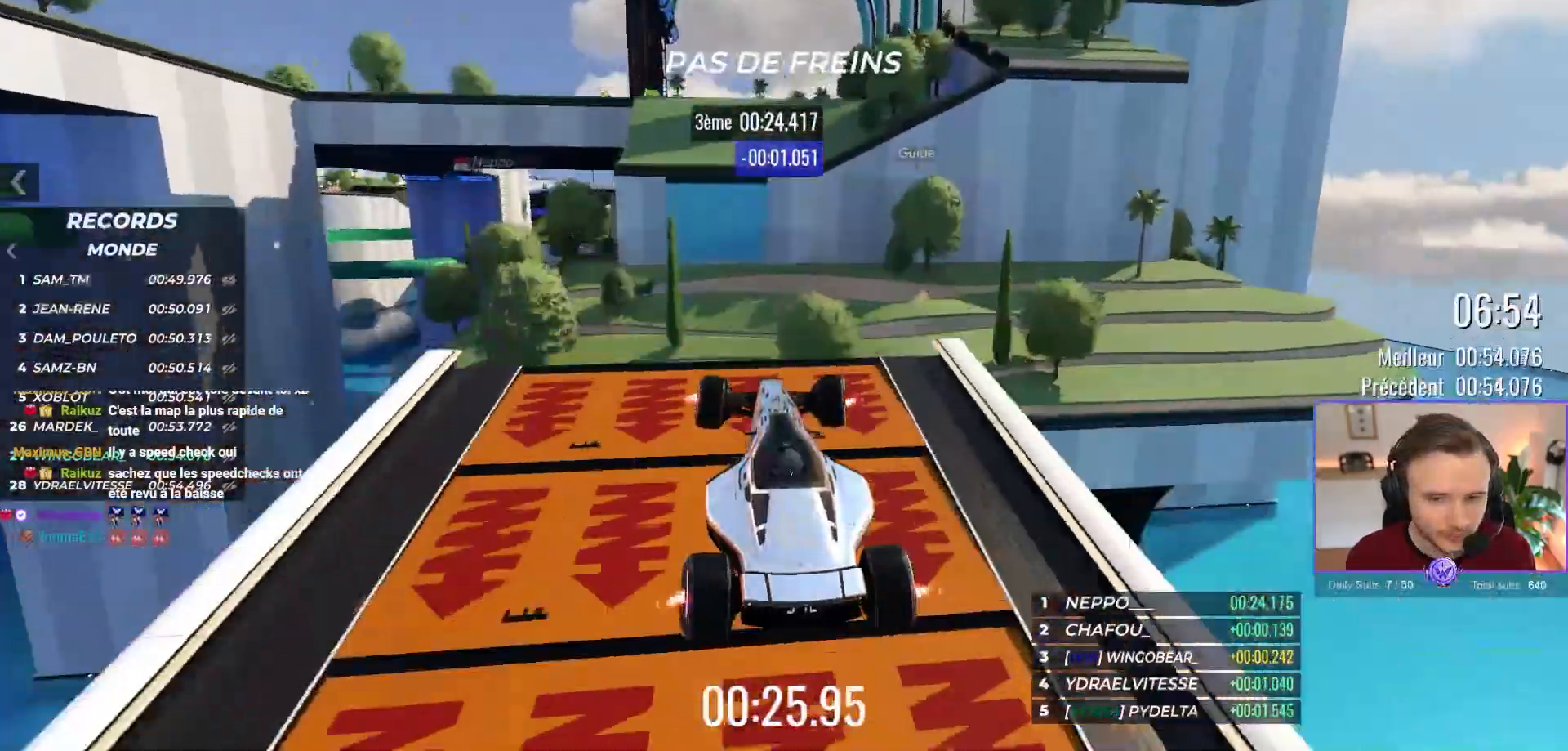
{"buttons": ["A"], "left_stick": "center", "events": [[233, "left_stick", "right"], [367, "left_stick", "center"]]}
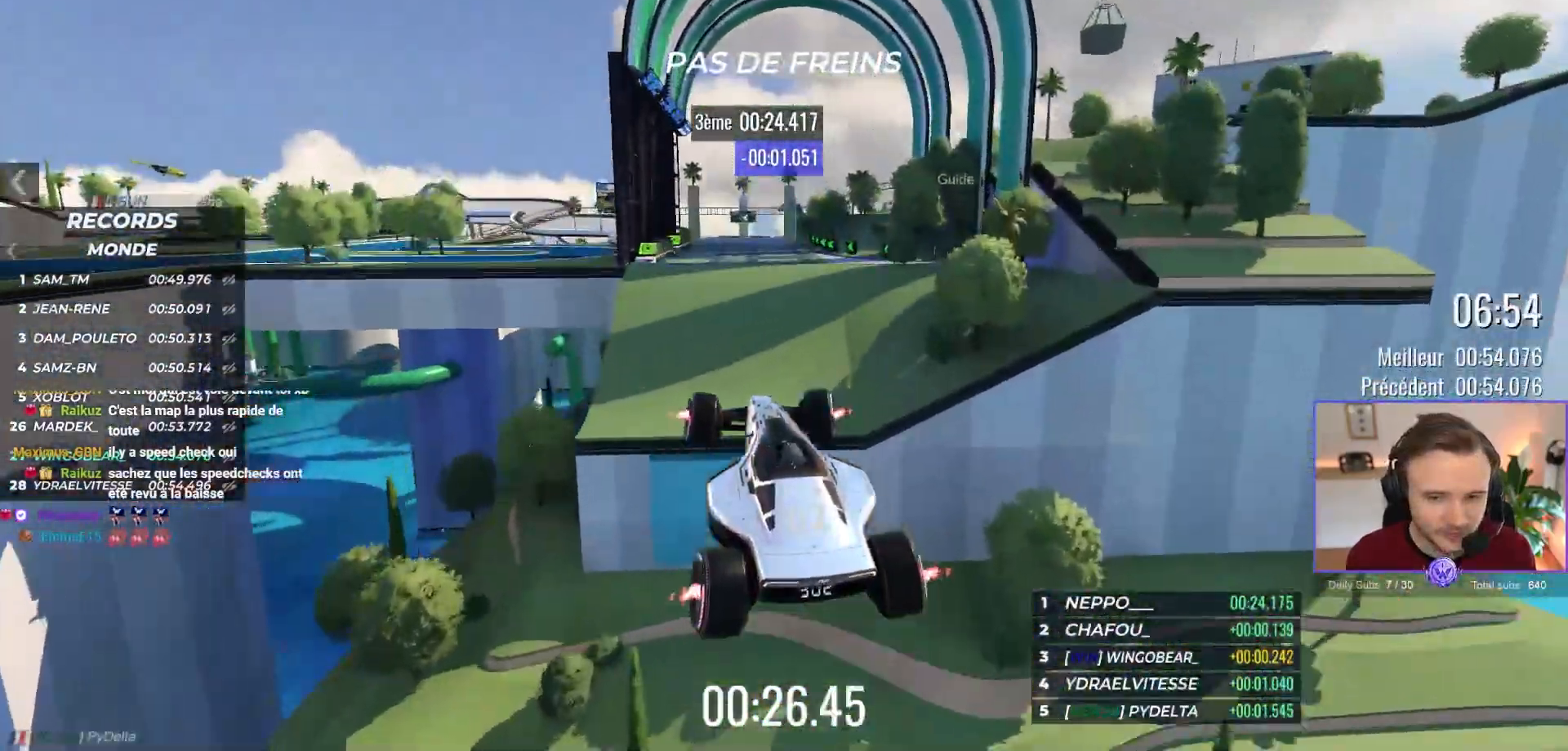
{"buttons": ["A"], "left_stick": "right", "events": [[417, "left_stick", "right"]]}
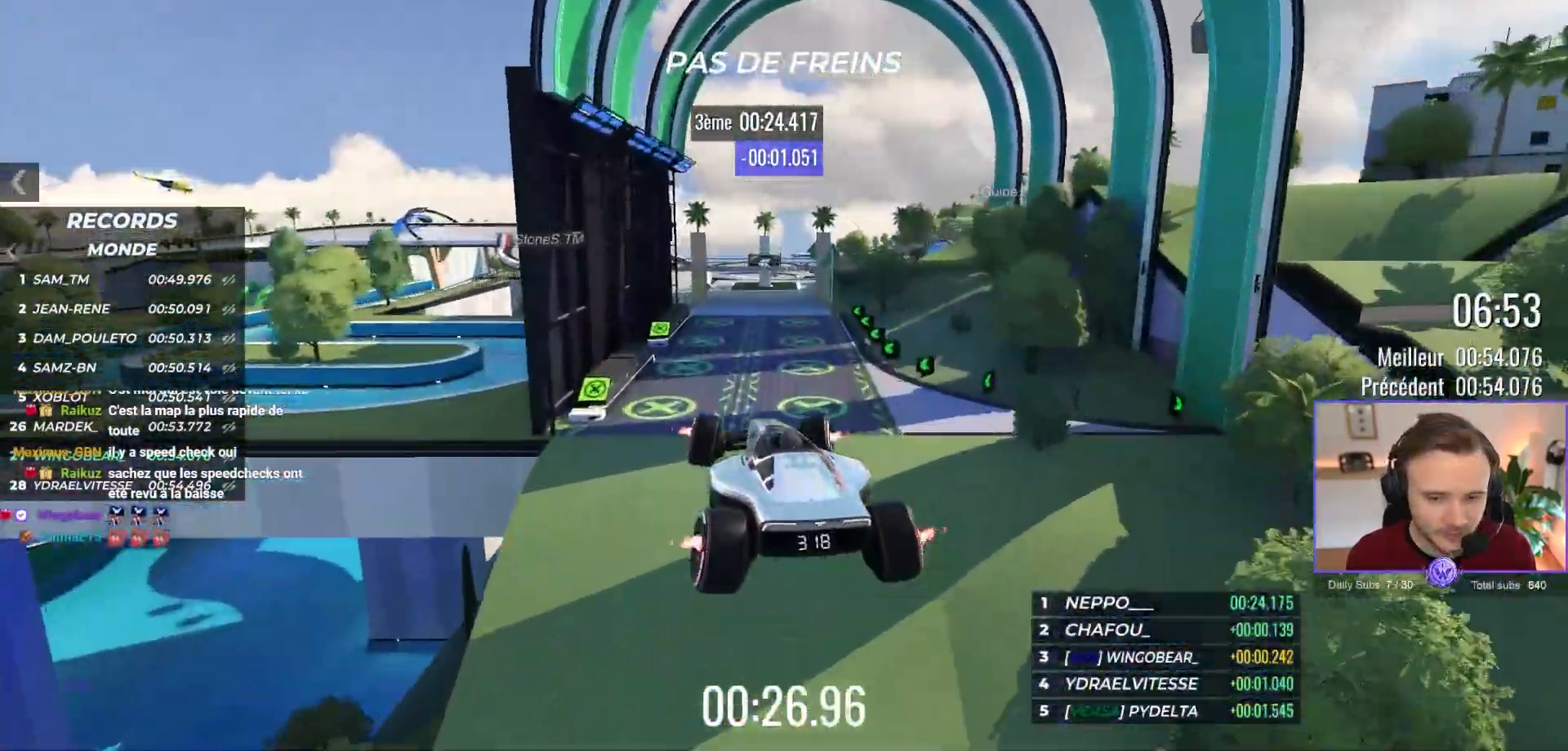
{"buttons": ["A"], "left_stick": "center", "events": [[17, "left_stick", "center"]]}
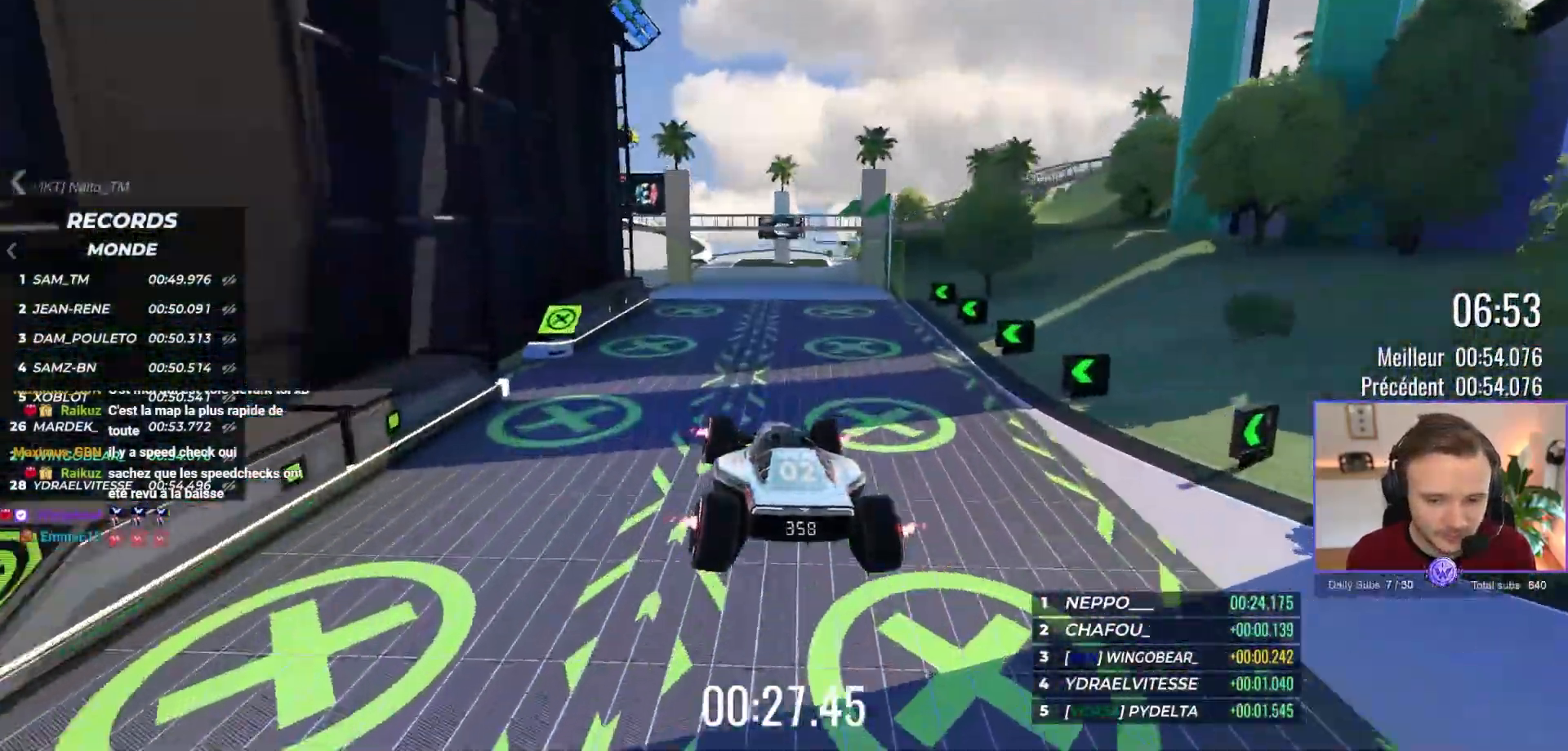
{"buttons": ["A"], "left_stick": "left", "events": [[417, "left_stick", "left"]]}
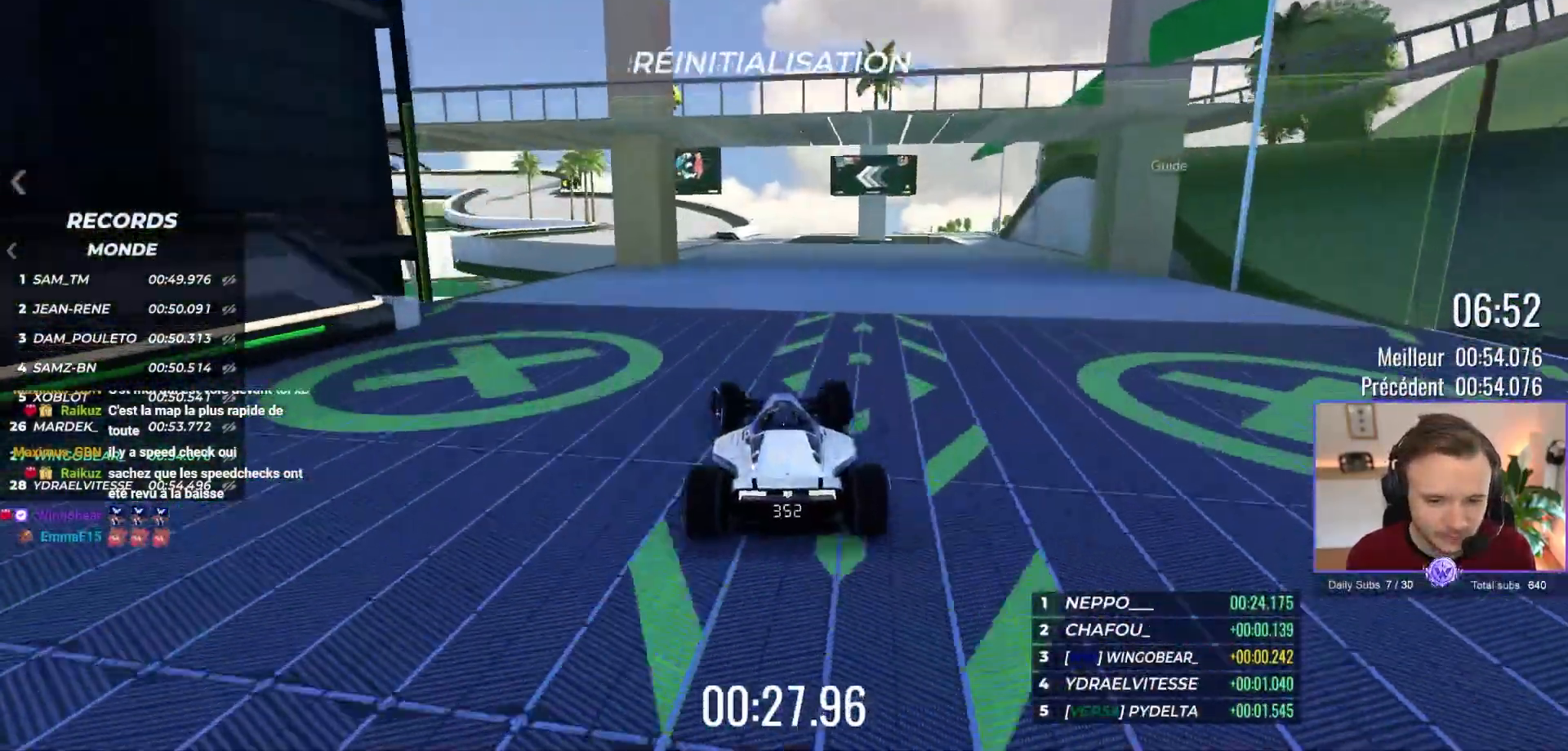
{"buttons": ["A"], "left_stick": "center", "events": [[33, "left_stick", "center"], [117, "left_stick", "up-left"], [350, "left_stick", "center"]]}
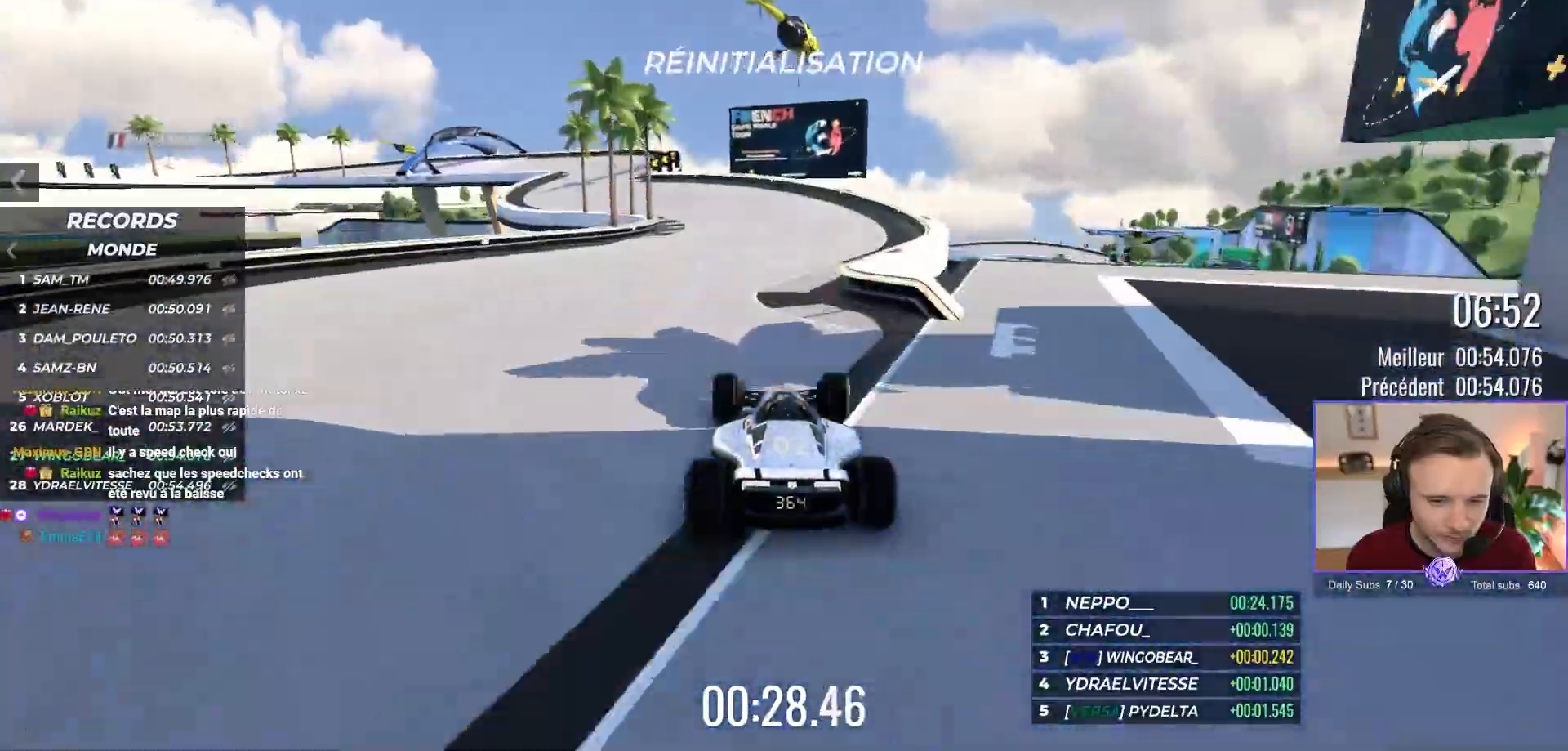
{"buttons": ["A"], "left_stick": "left", "events": [[100, "left_stick", "left"]]}
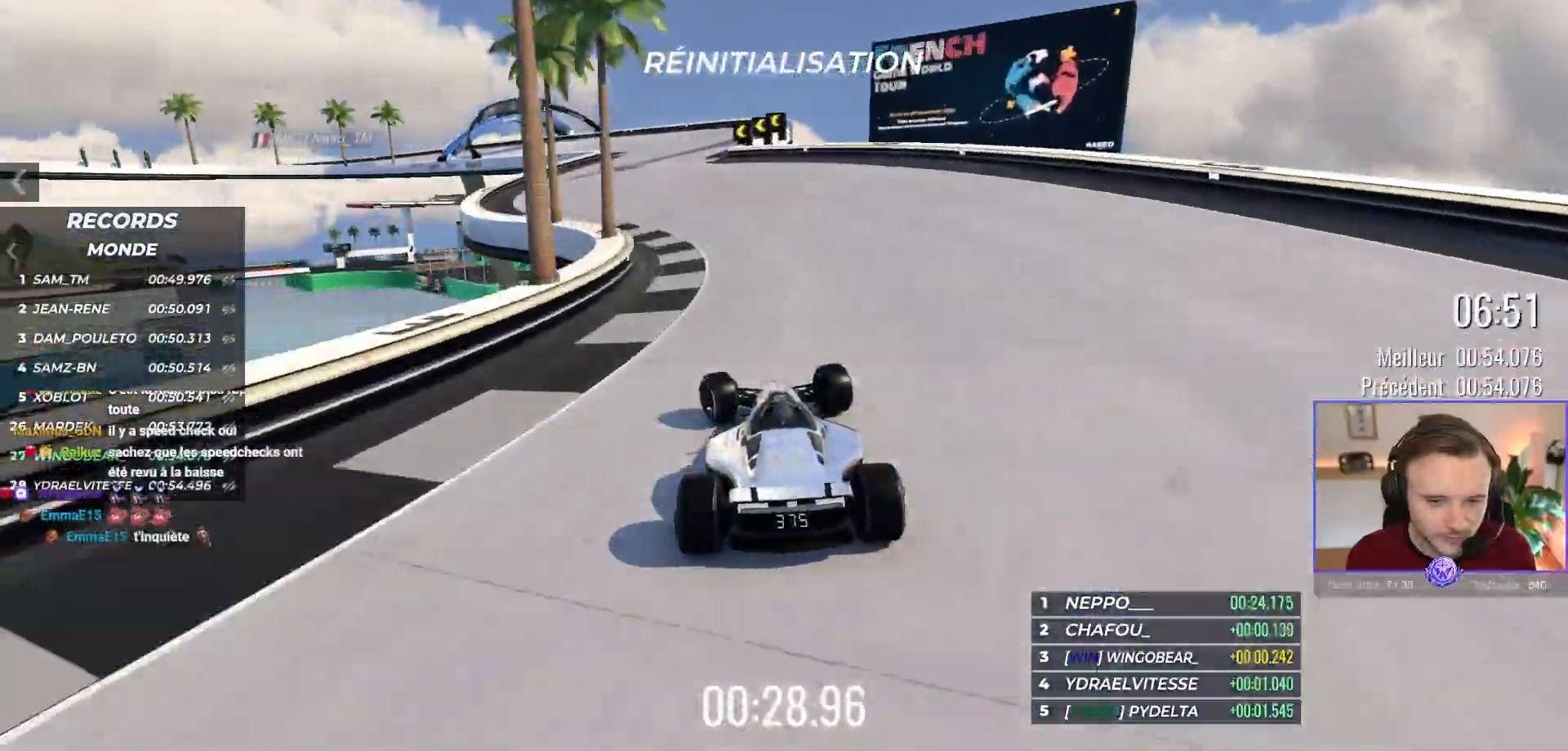
{"buttons": ["A", "R1"], "left_stick": "left", "events": [[50, "R1", "down"]]}
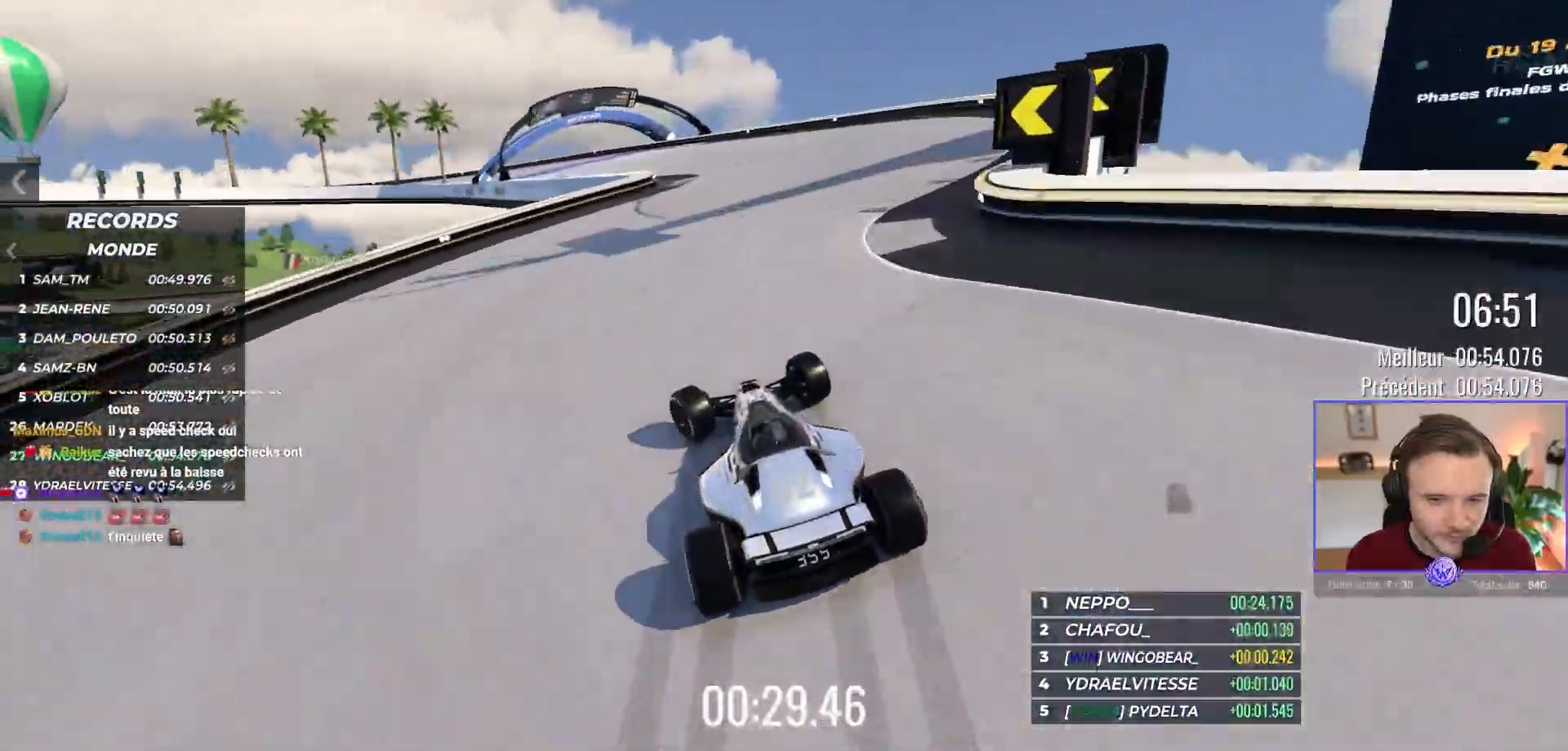
{"buttons": ["A"], "left_stick": "center", "events": [[417, "R1", "up"], [467, "left_stick", "center"]]}
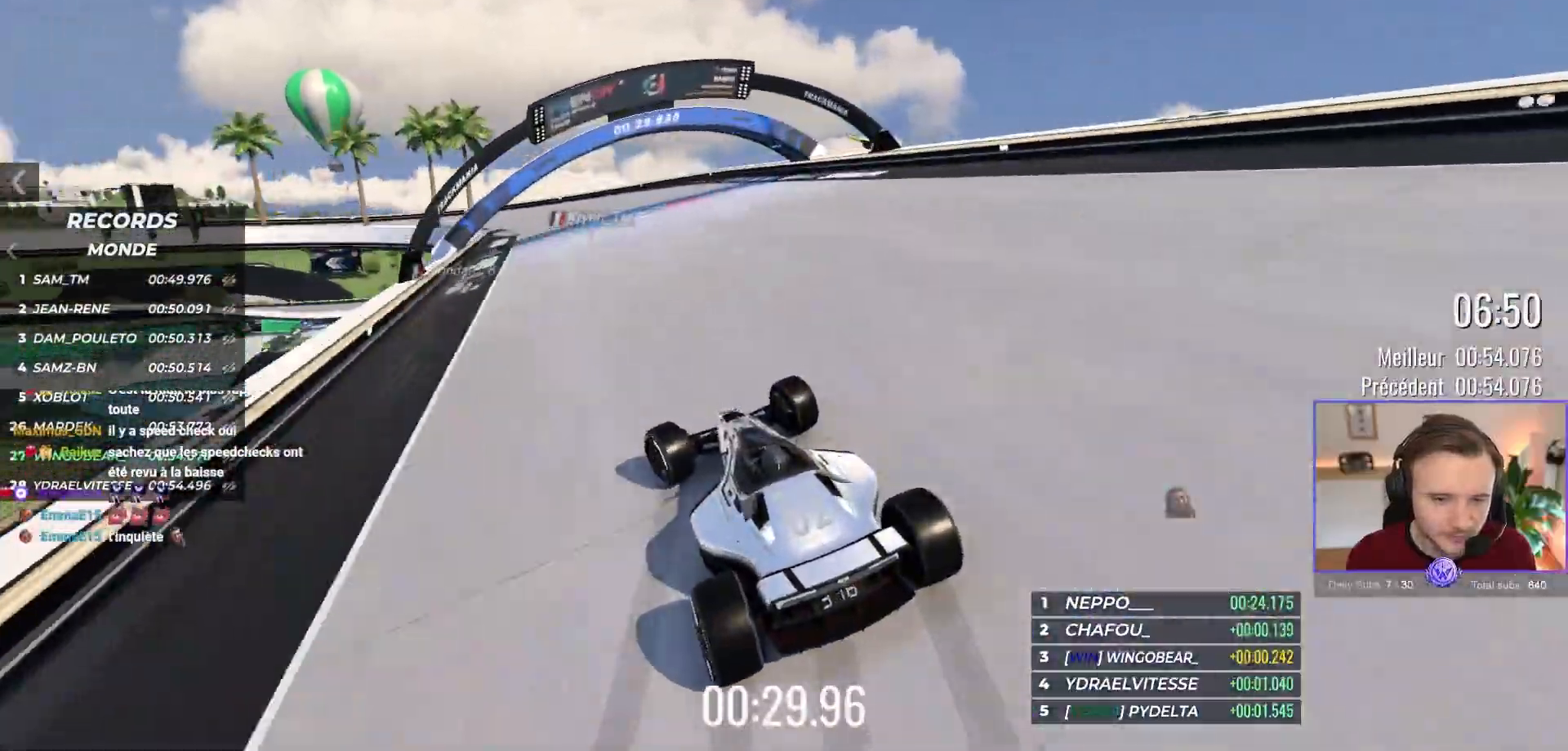
{"buttons": ["A", "R1"], "left_stick": "up-left", "events": [[33, "left_stick", "up-left"], [100, "R1", "down"], [283, "R1", "up"], [450, "R1", "down"]]}
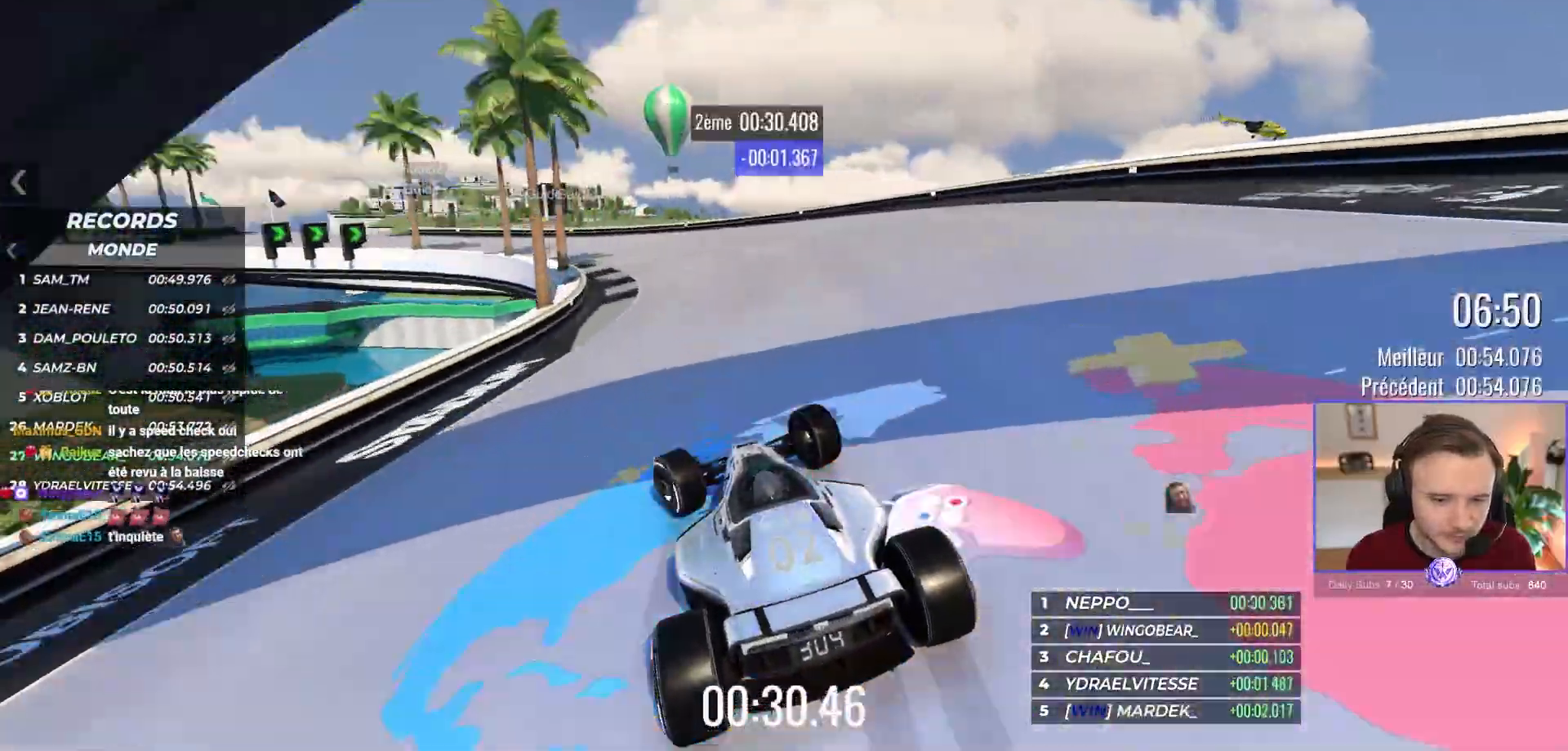
{"buttons": ["A"], "left_stick": "left", "events": [[33, "R1", "up"], [333, "left_stick", "left"]]}
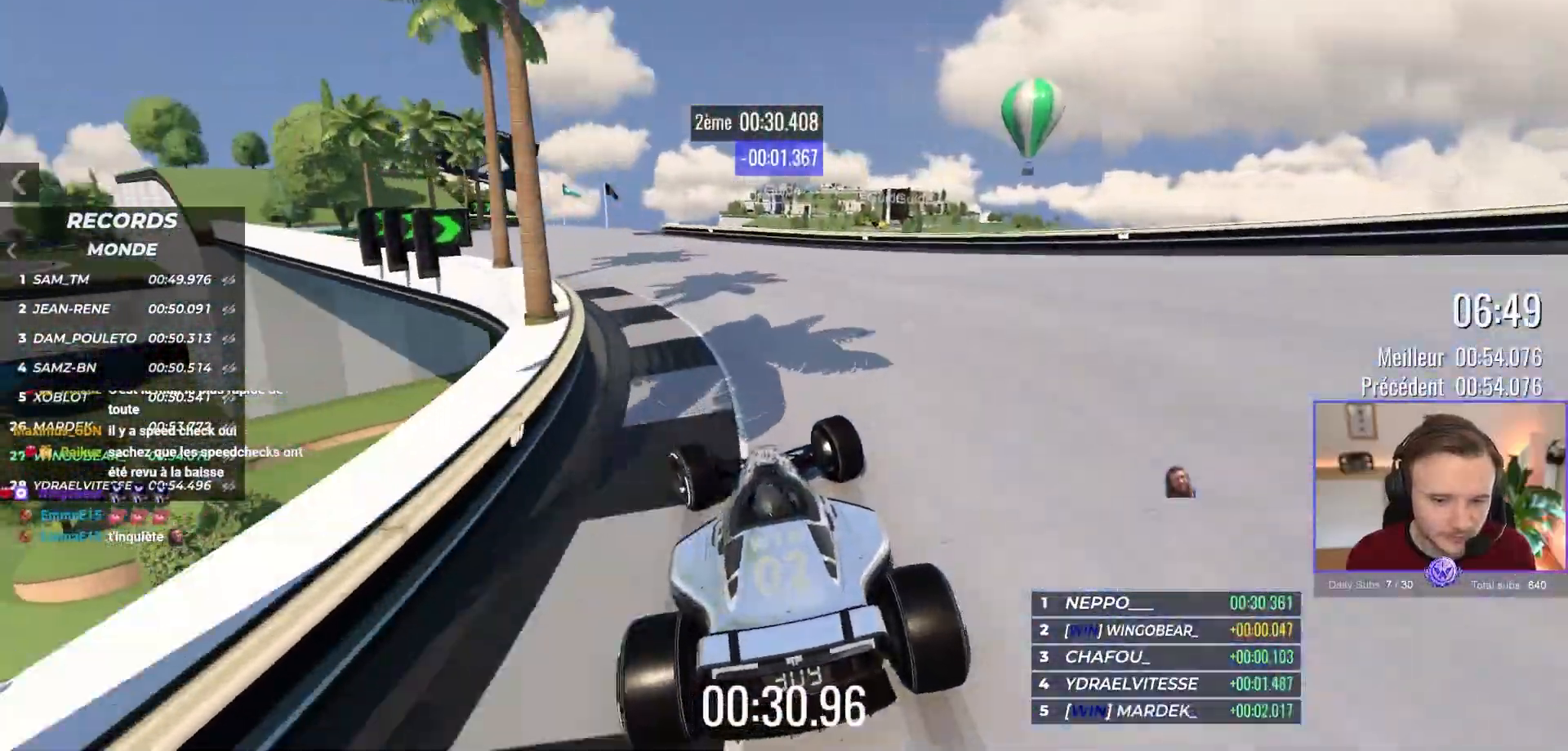
{"buttons": ["A"], "left_stick": "center", "events": [[300, "left_stick", "center"]]}
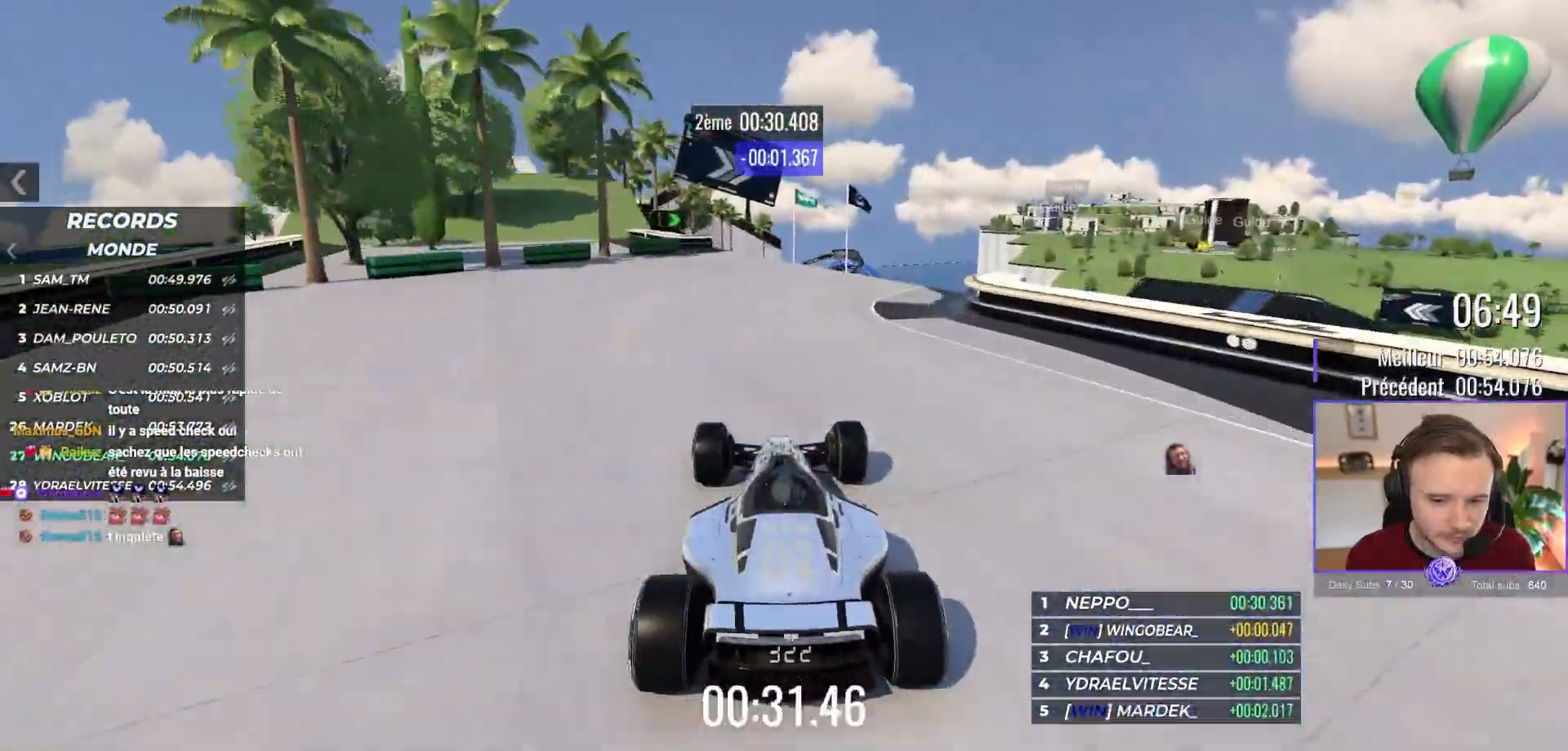
{"buttons": ["A"], "left_stick": "right", "events": [[33, "left_stick", "left"], [183, "left_stick", "right"]]}
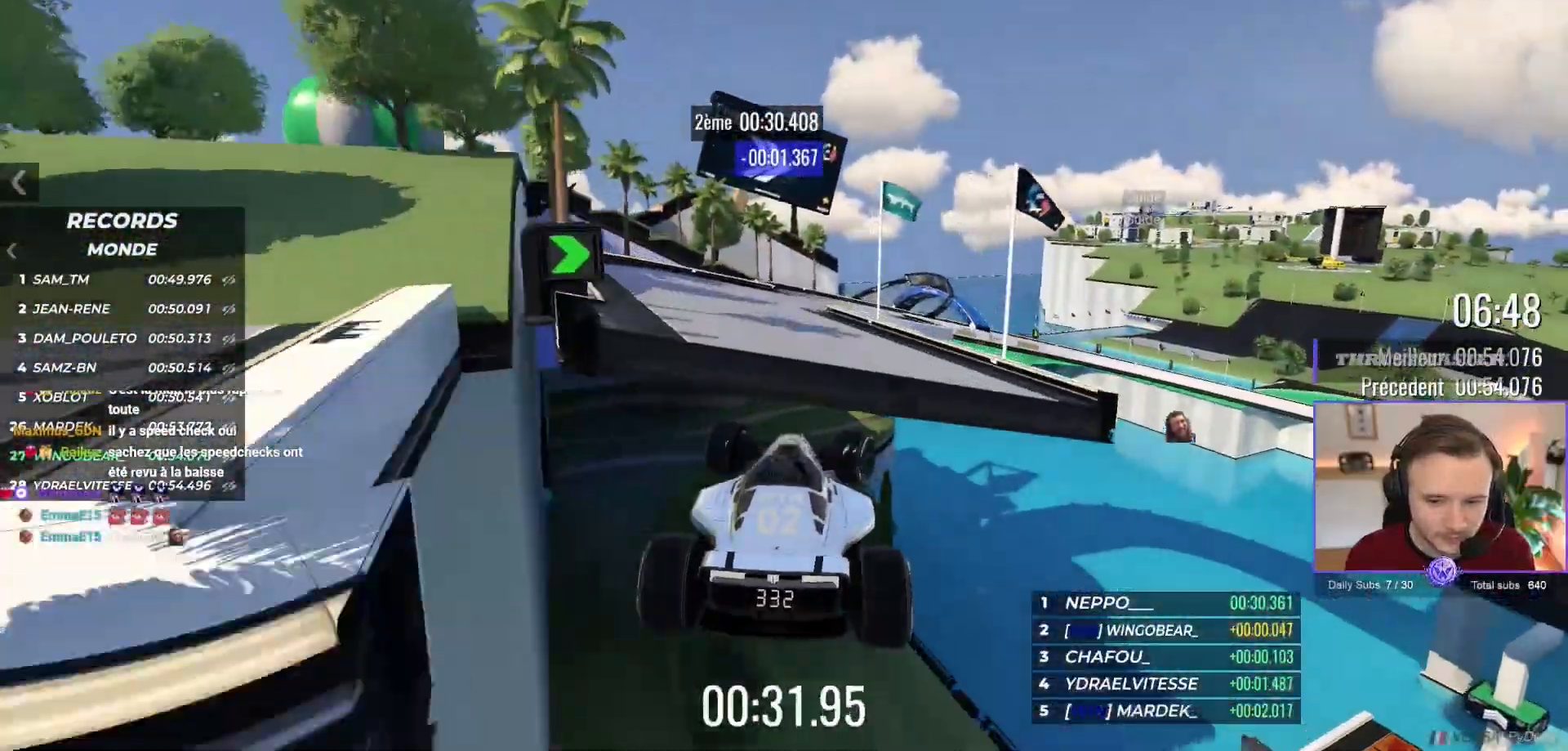
{"buttons": ["A"], "left_stick": "center", "events": [[300, "left_stick", "center"]]}
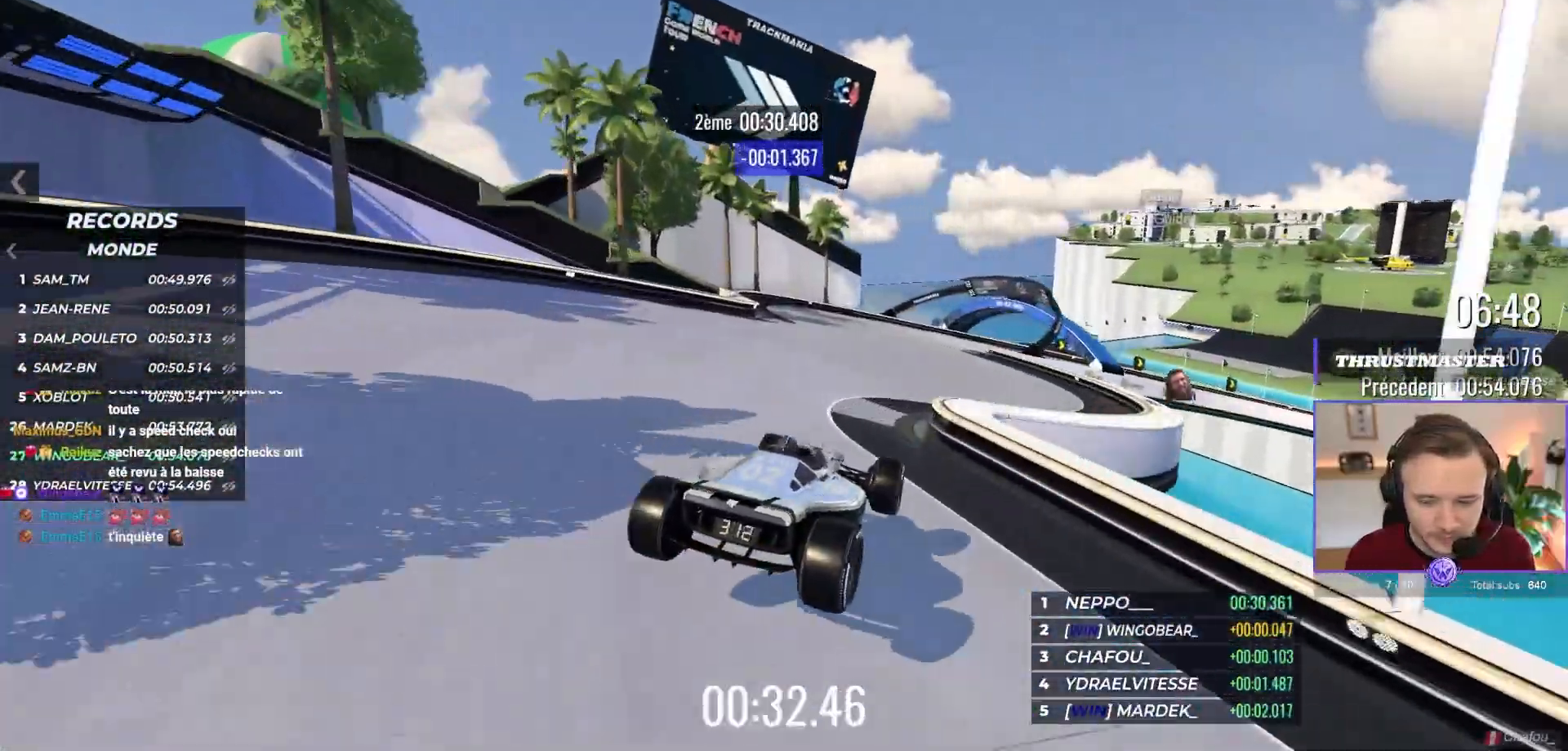
{"buttons": ["A"], "left_stick": "right", "events": [[67, "left_stick", "right"], [167, "R1", "down"], [400, "R1", "up"]]}
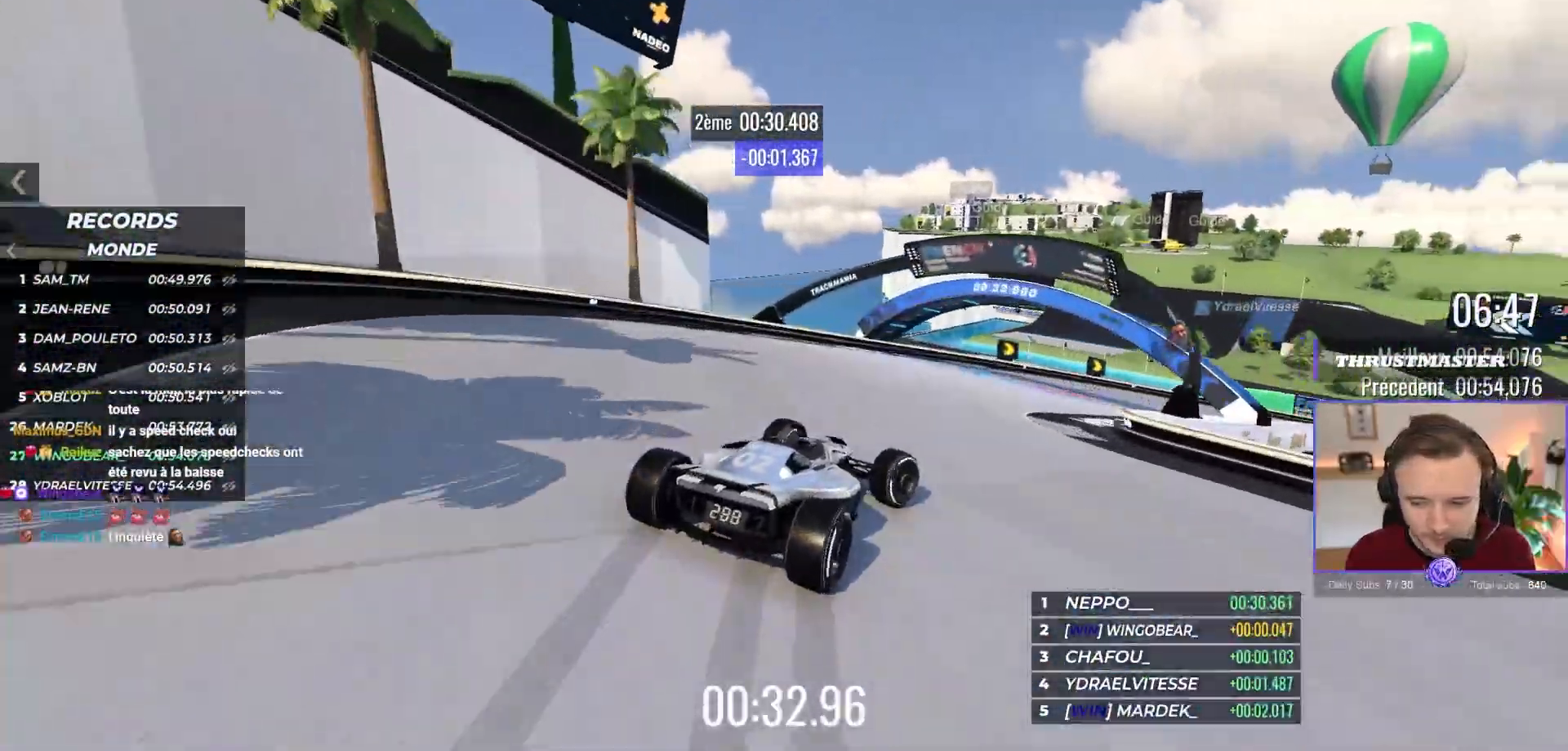
{"buttons": [], "left_stick": "right", "events": [[217, "A", "up"]]}
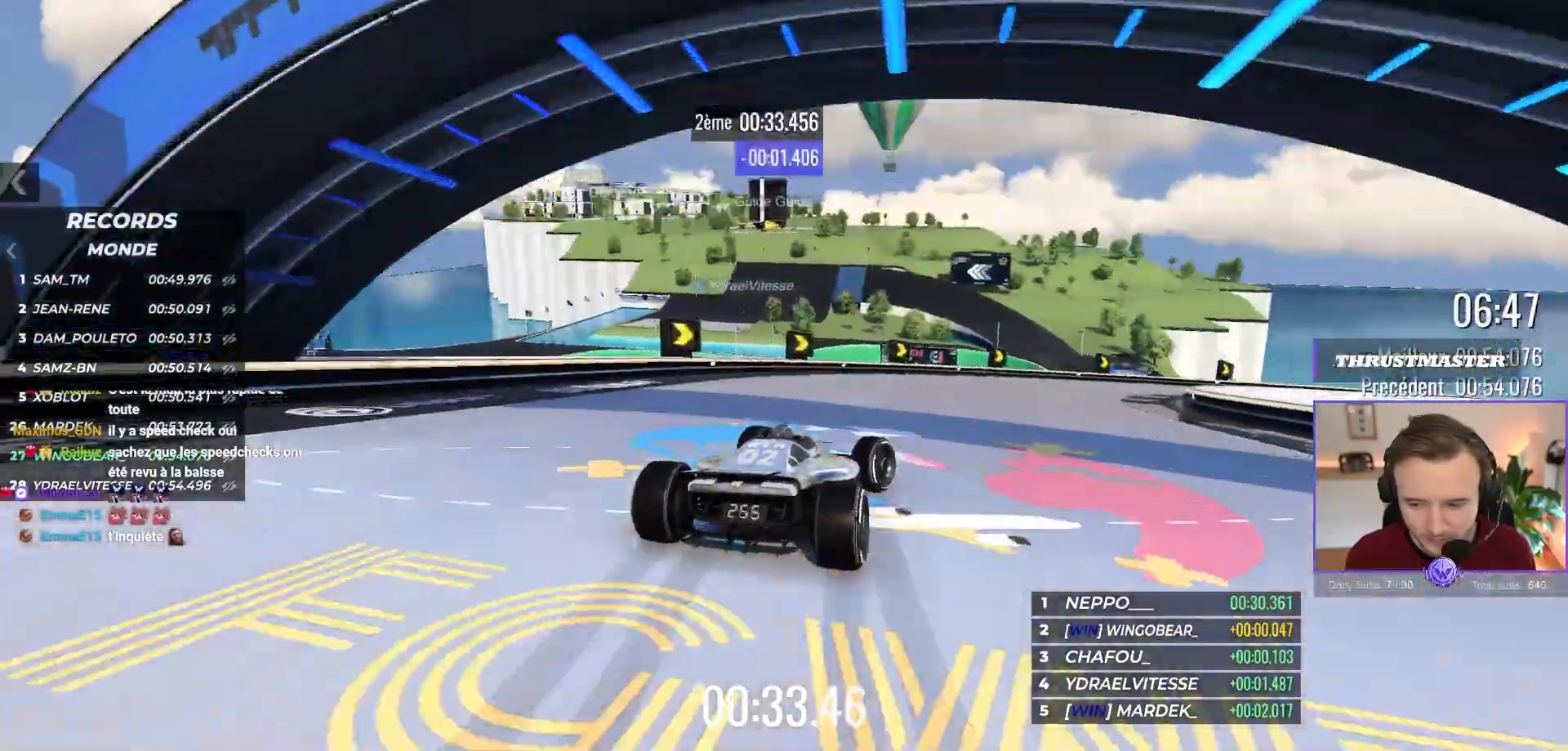
{"buttons": [], "left_stick": "right", "events": [[150, "A", "down"], [433, "A", "up"]]}
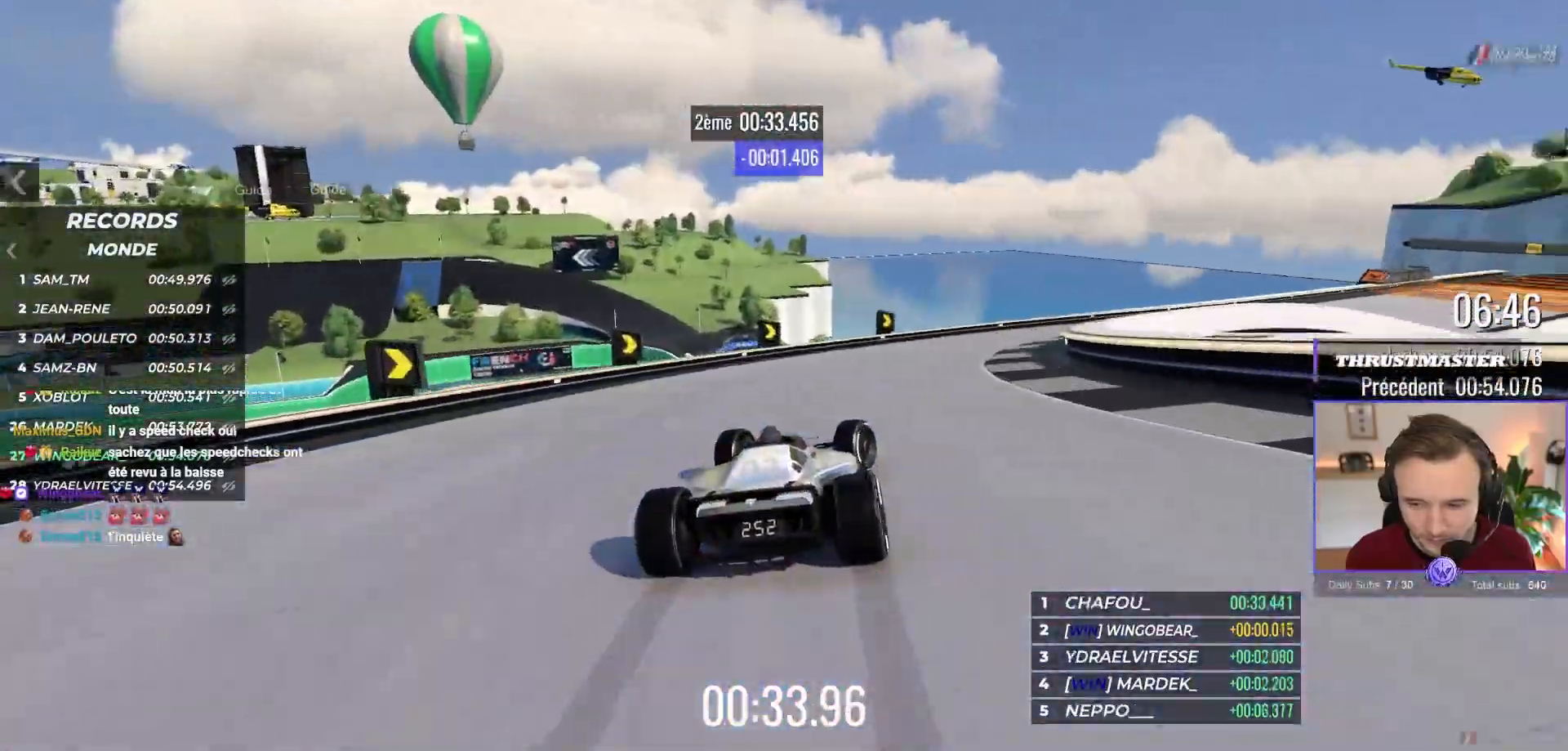
{"buttons": ["A"], "left_stick": "right", "events": [[17, "A", "down"]]}
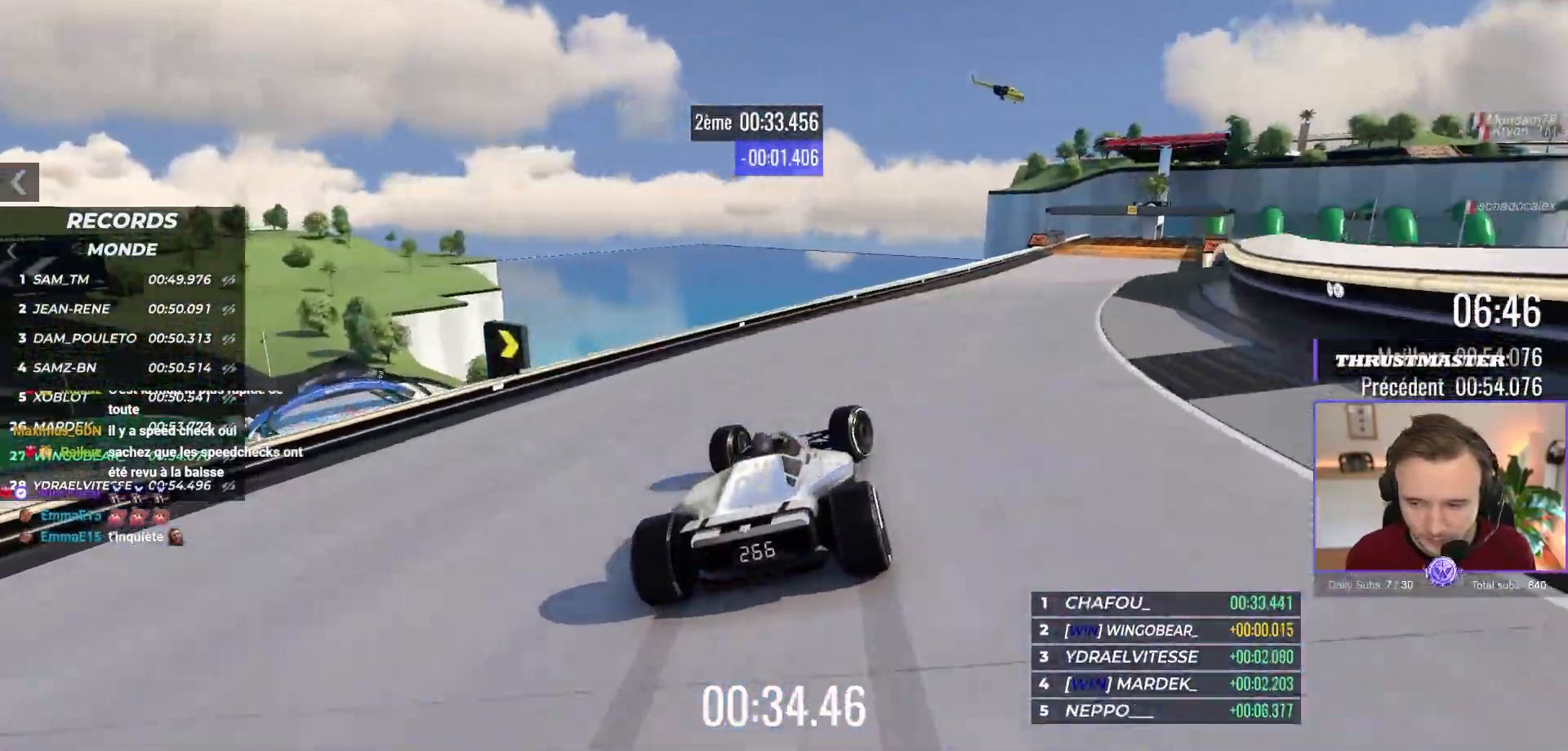
{"buttons": ["A"], "left_stick": "center", "events": [[383, "left_stick", "center"]]}
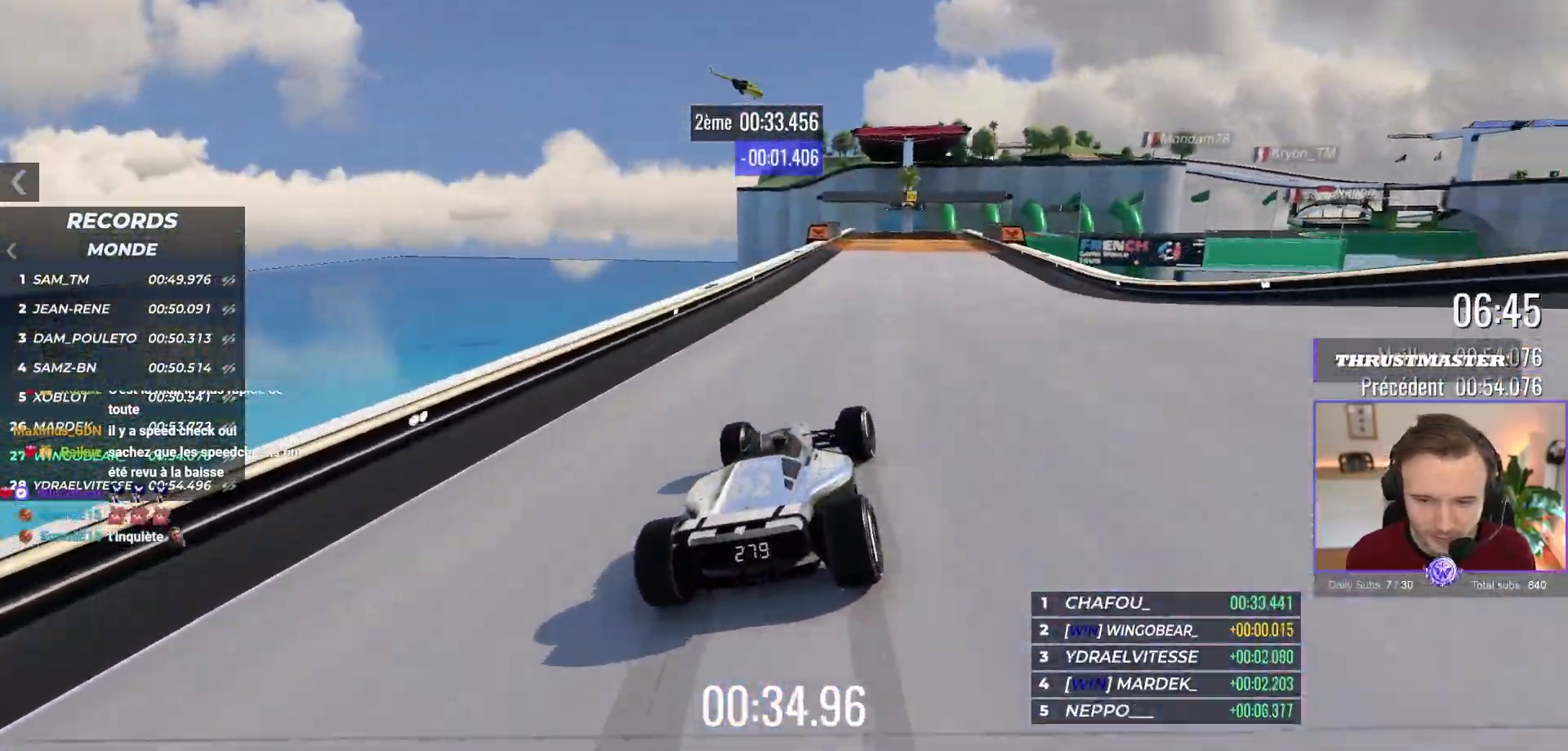
{"buttons": ["A"], "left_stick": "center", "events": []}
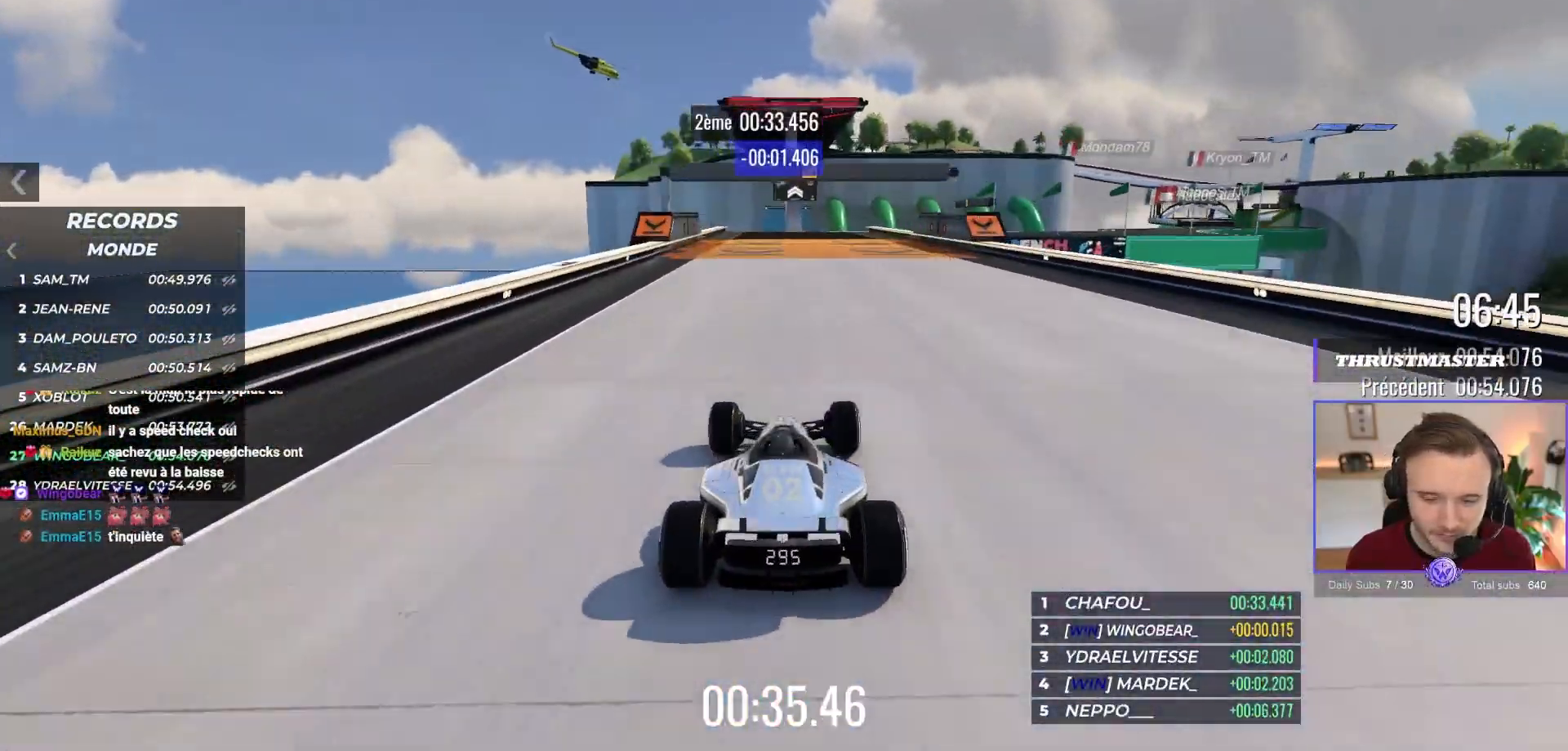
{"buttons": ["A"], "left_stick": "center", "events": []}
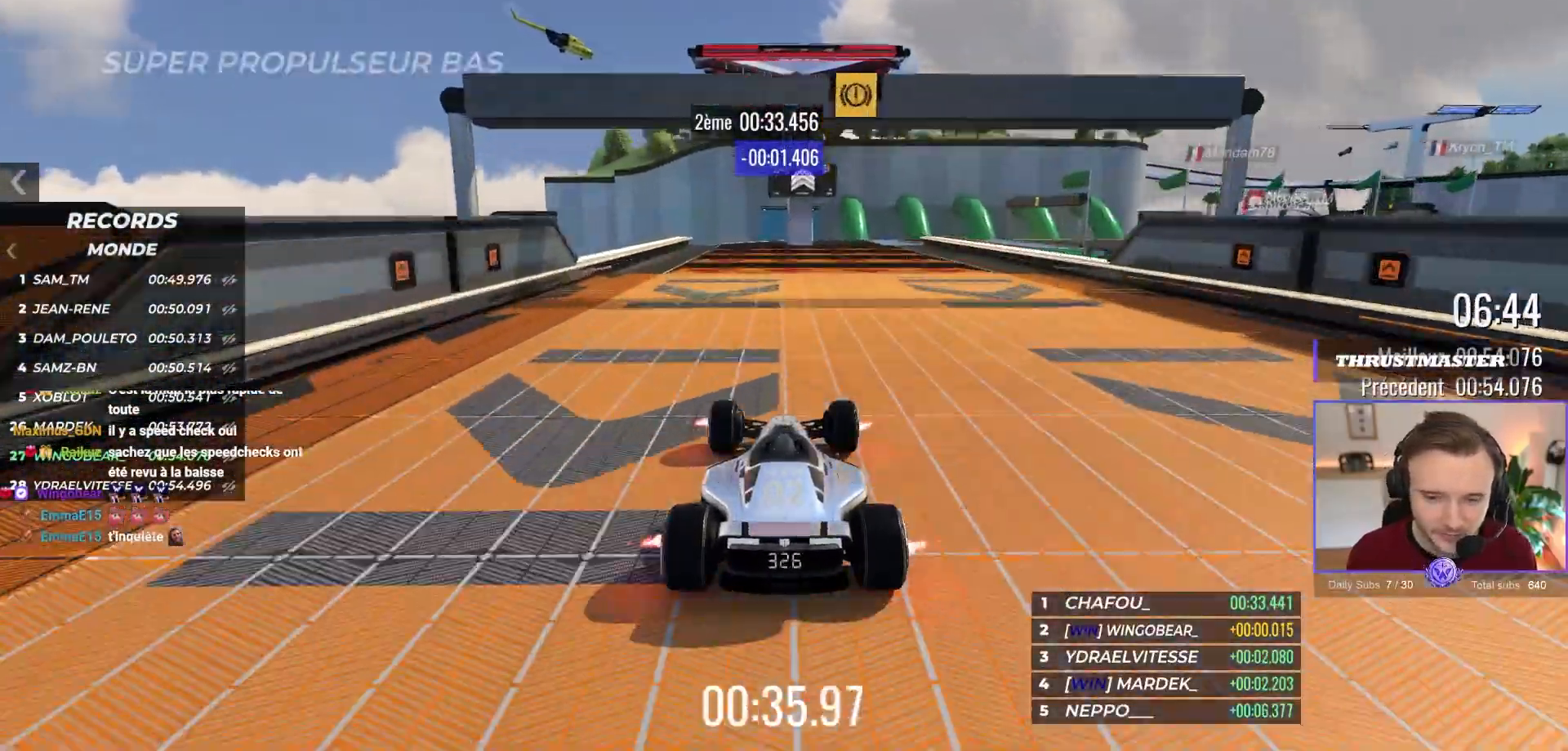
{"buttons": ["A"], "left_stick": "center", "events": []}
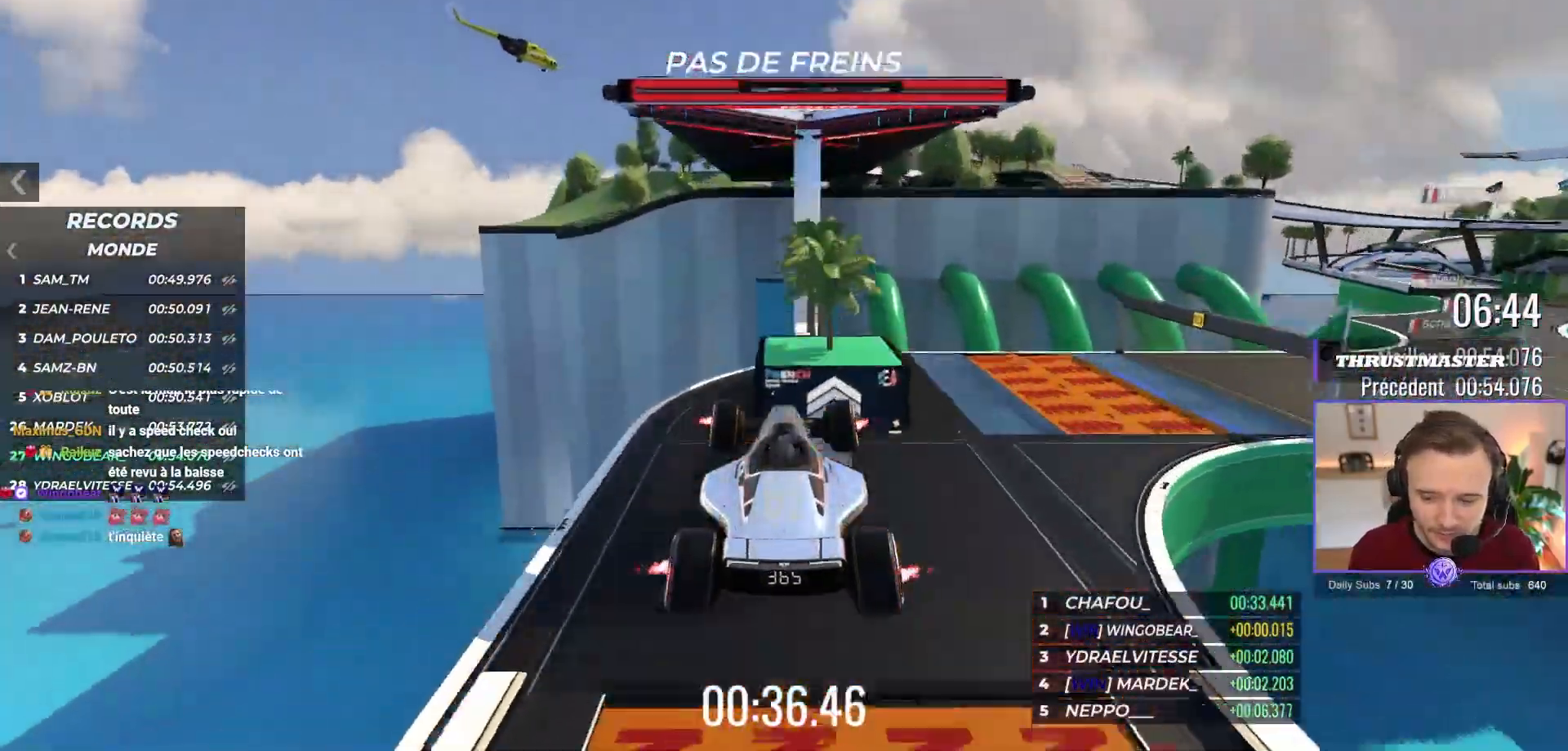
{"buttons": ["A"], "left_stick": "center", "events": []}
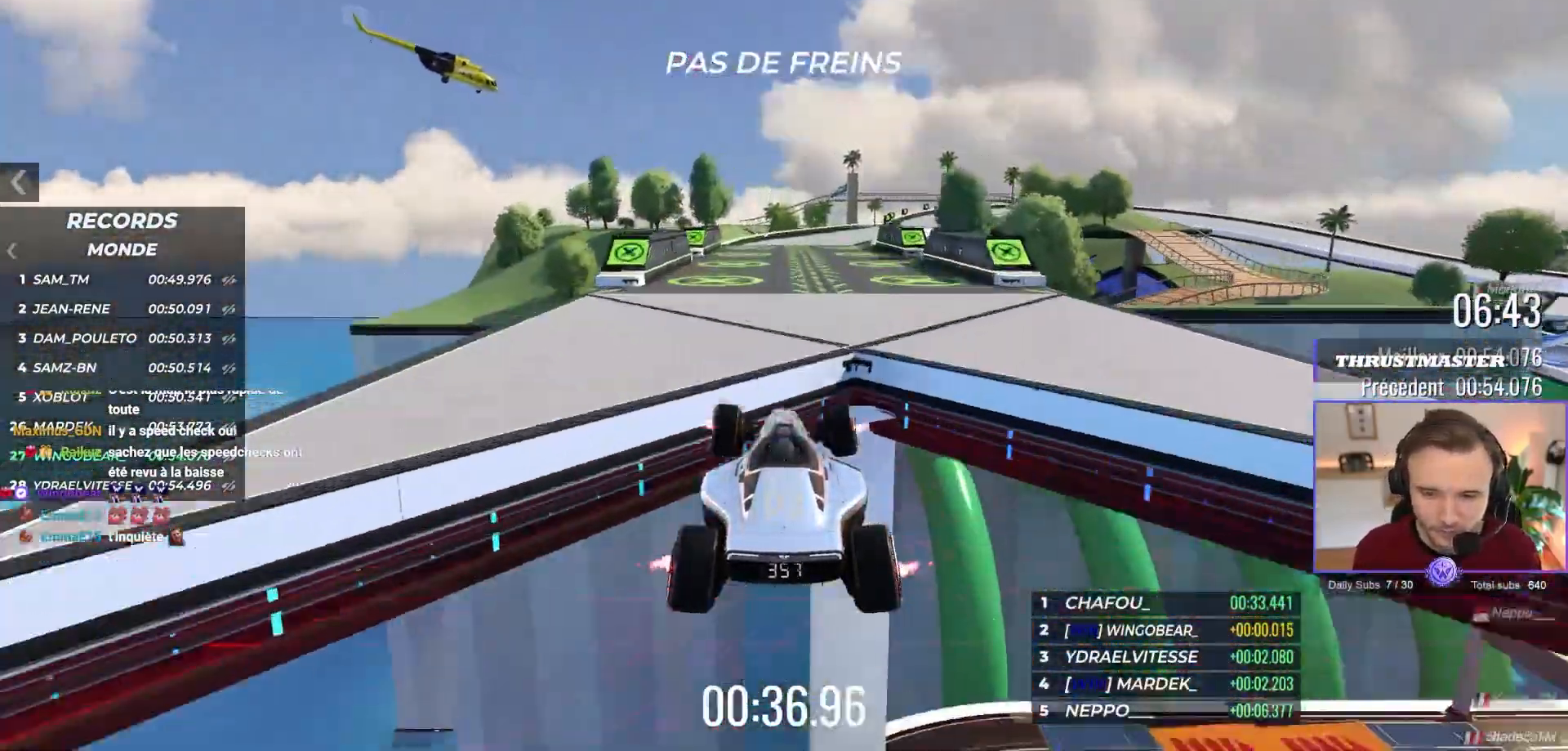
{"buttons": ["A"], "left_stick": "right", "events": [[500, "left_stick", "right"]]}
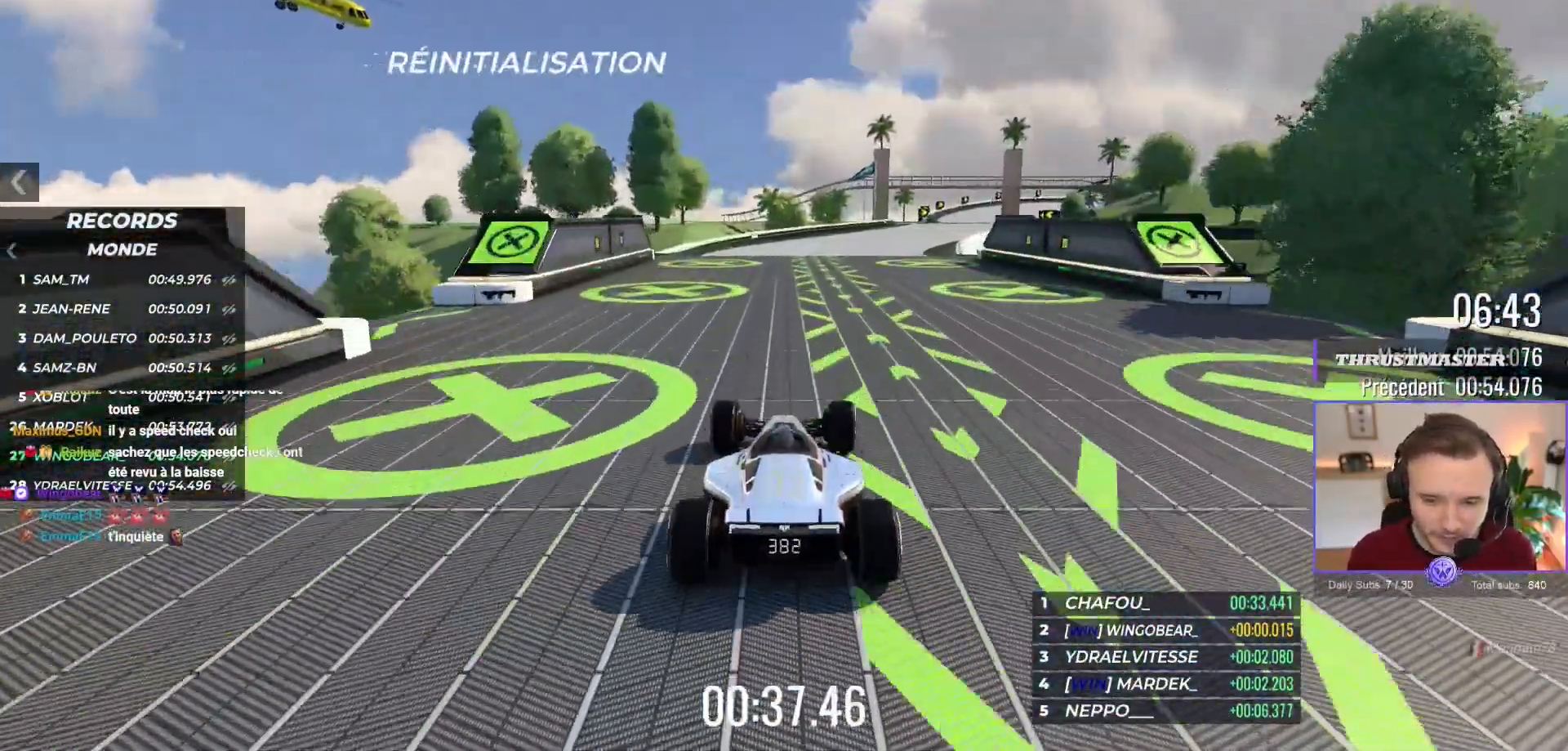
{"buttons": ["A"], "left_stick": "right", "events": [[133, "left_stick", "down-right"], [233, "left_stick", "center"], [367, "left_stick", "right"]]}
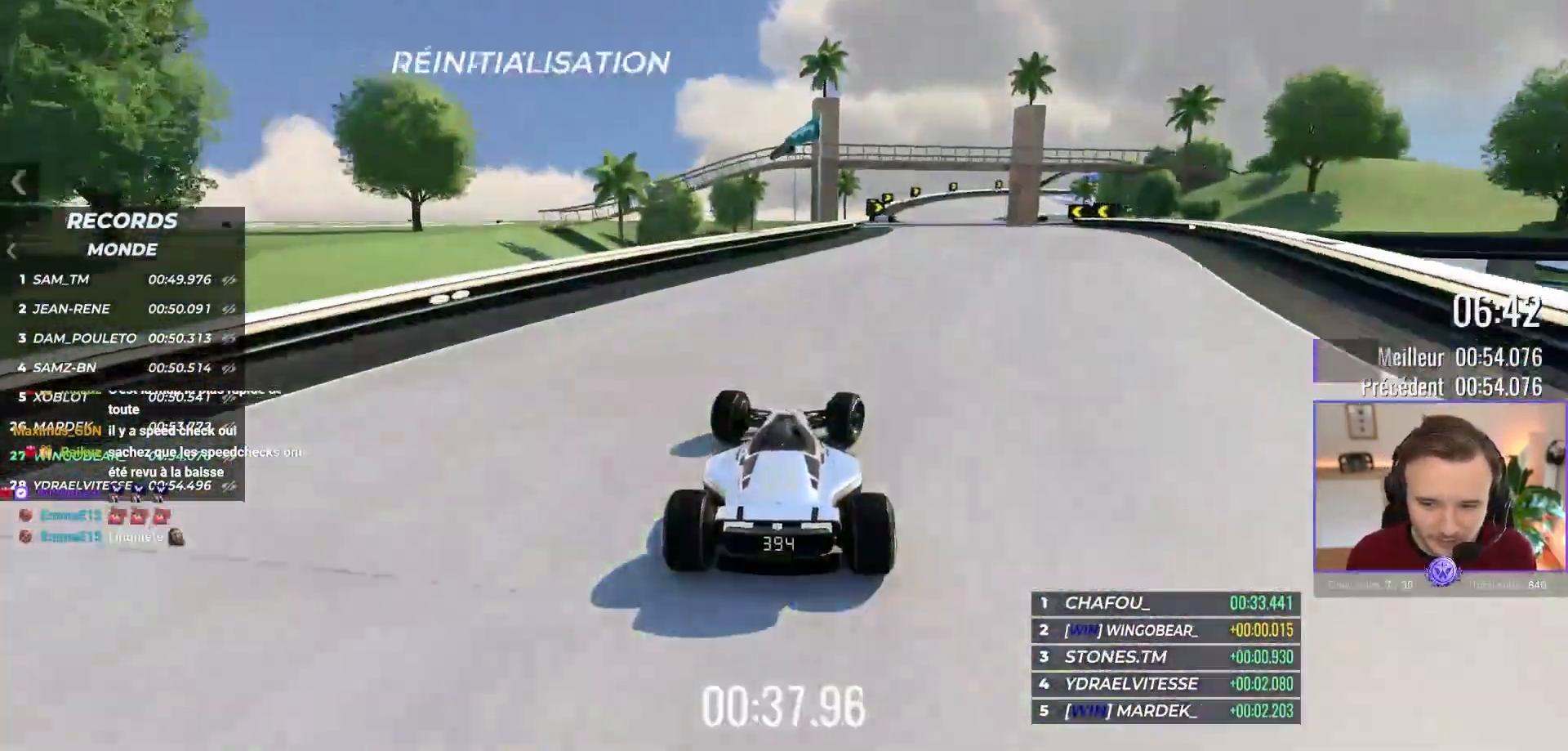
{"buttons": ["A", "R1"], "left_stick": "right", "events": [[433, "R1", "down"]]}
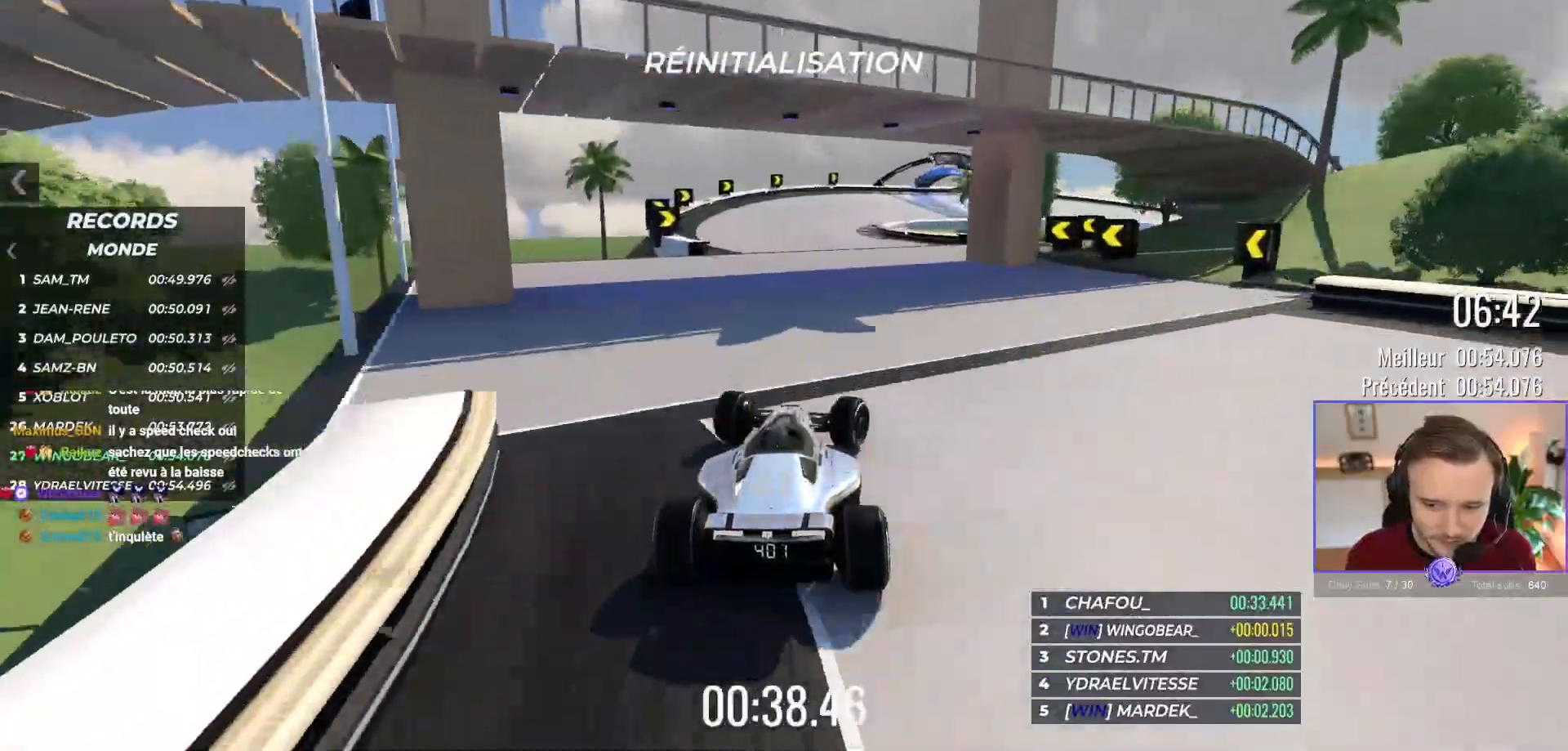
{"buttons": ["A", "R1"], "left_stick": "right", "events": []}
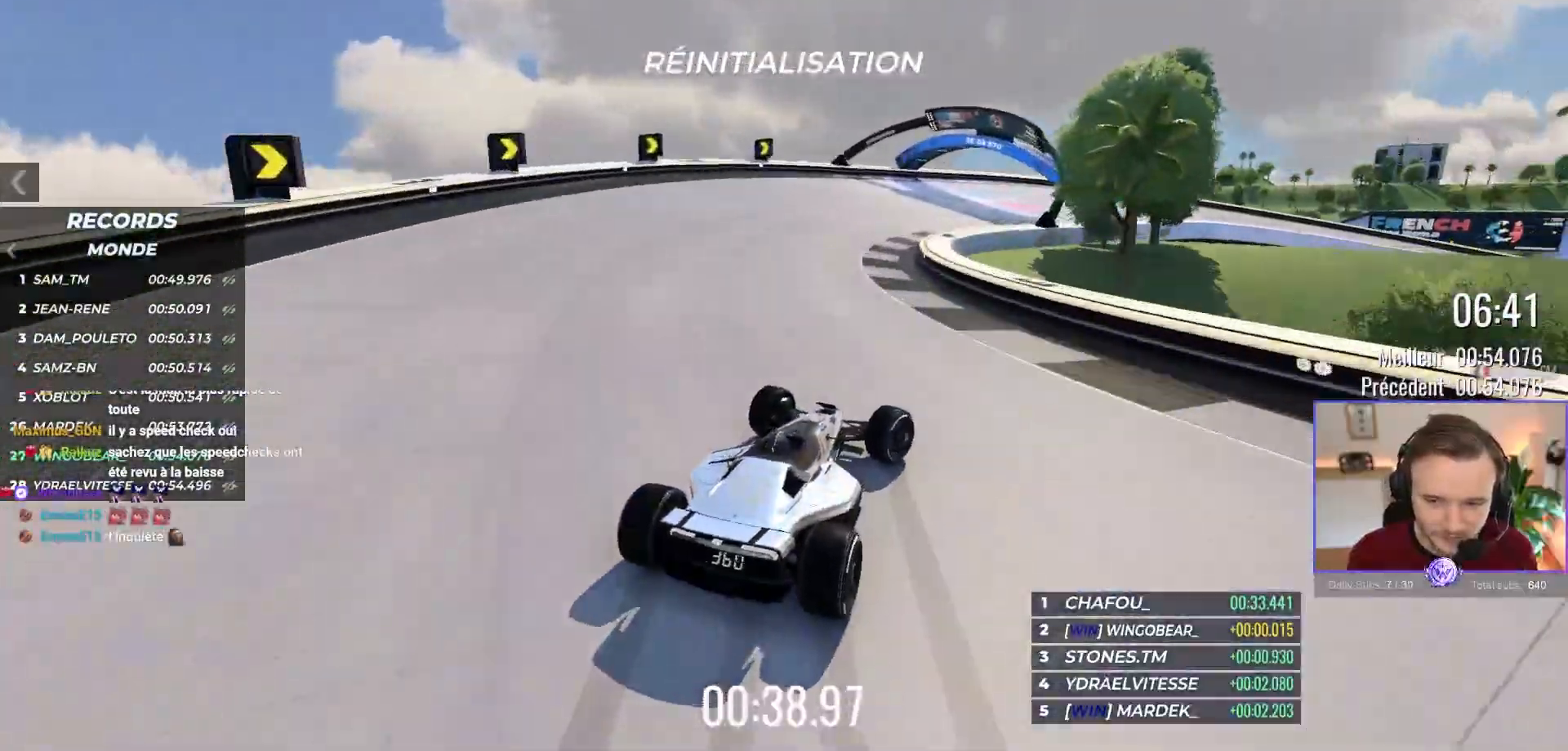
{"buttons": ["A"], "left_stick": "right", "events": [[317, "R1", "up"]]}
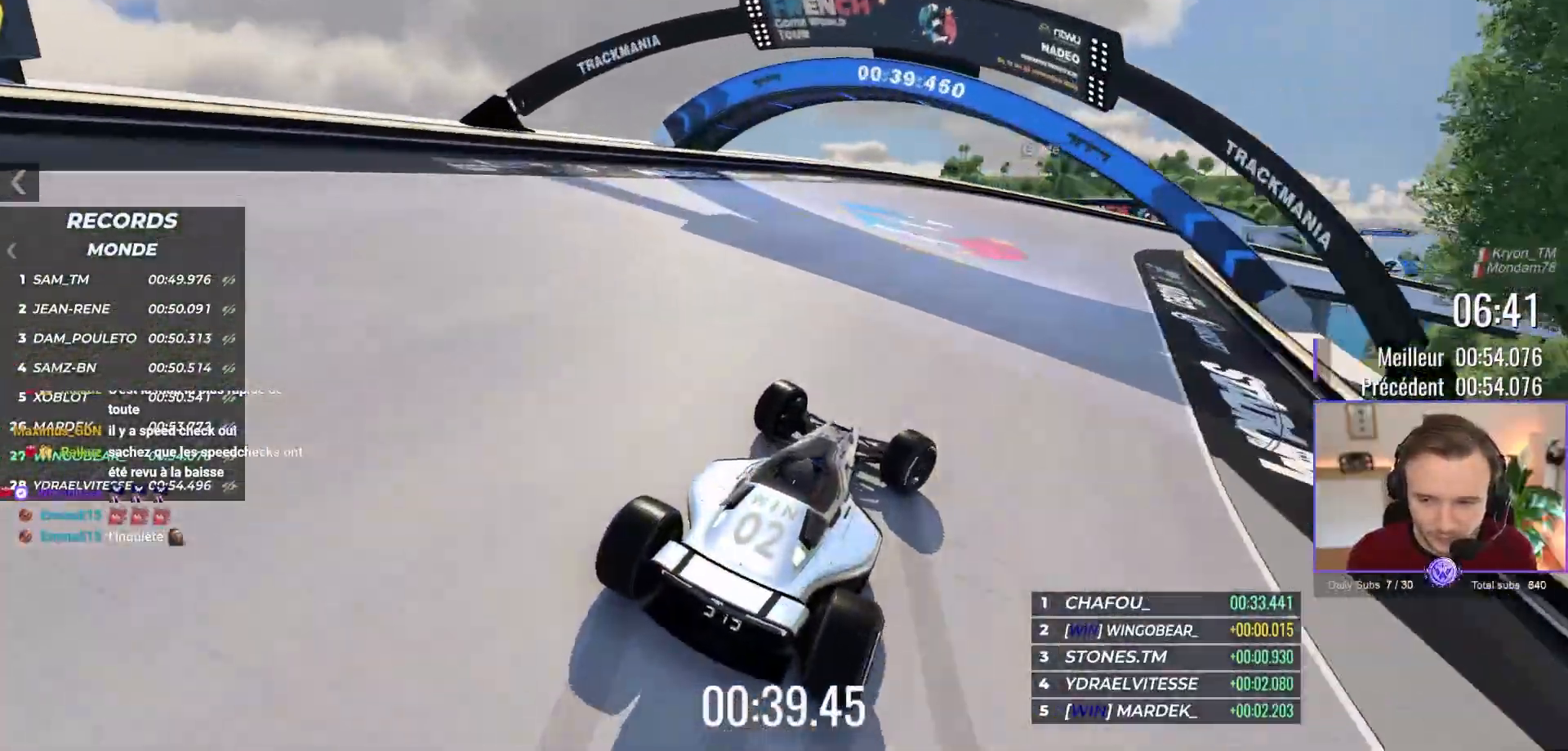
{"buttons": ["A"], "left_stick": "right", "events": []}
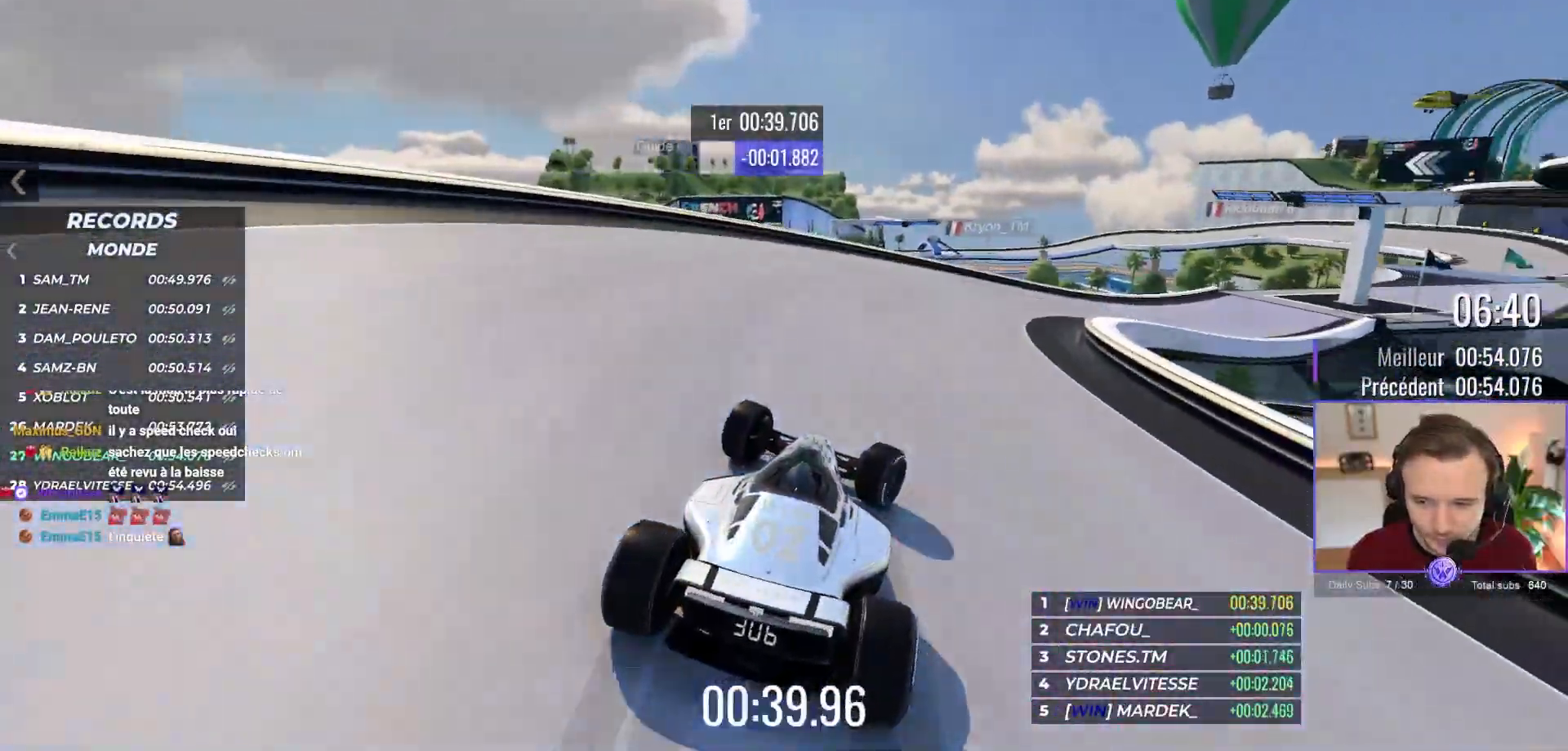
{"buttons": ["A"], "left_stick": "right", "events": [[33, "A", "up"], [100, "A", "down"]]}